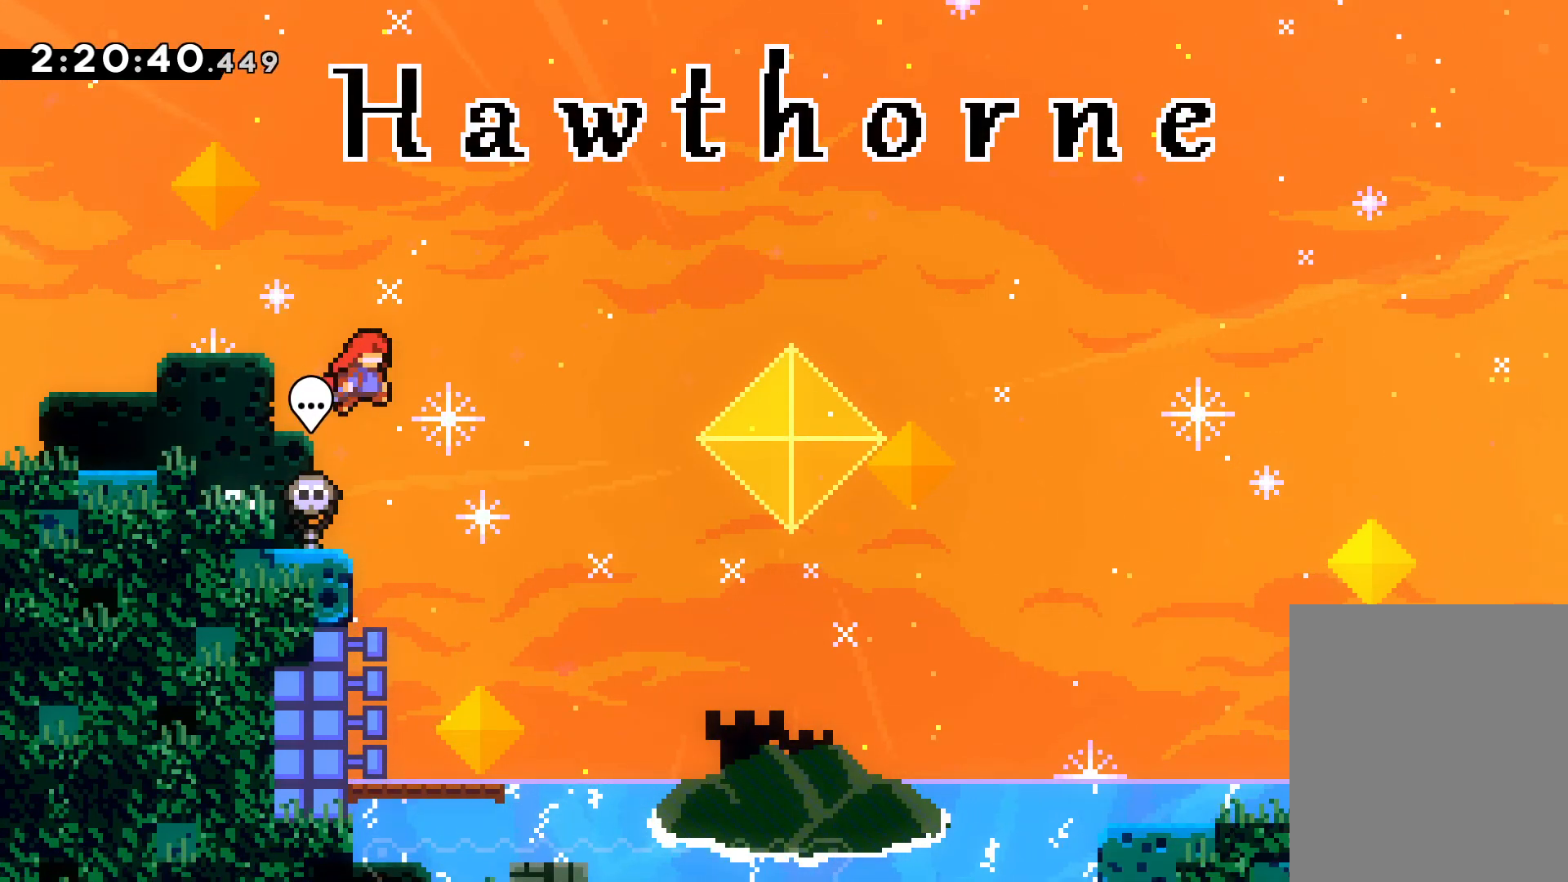
Gameplay with keyboard; each line is a JSON object with the keys held at the frame after it. "events" lists presses ("down") and releases ("up") of "dash", "down", "grab", "jump", "left", "right" and "up" between this image and that frame as [ms after this image, input, new state], when the widget could be followed in between. No other keys are recorded. Mouse input is not recorded. Key names are as the overlay labels them; some are game actions (e.g. jump) rather than physical keys.
{"keys": [], "events": [[150, "right", "up"]]}
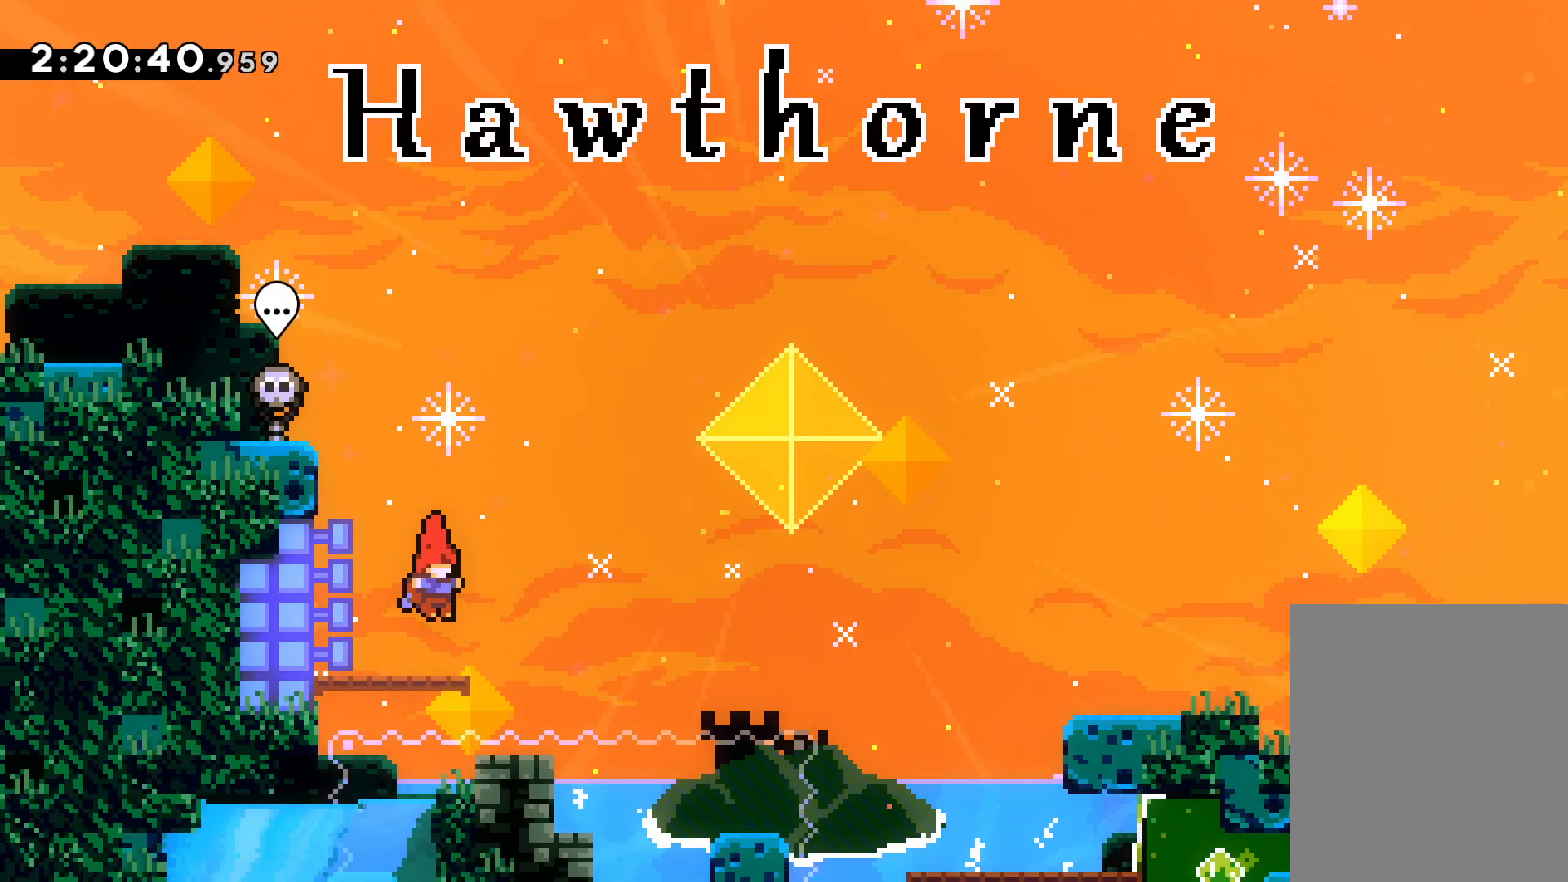
{"keys": [], "events": []}
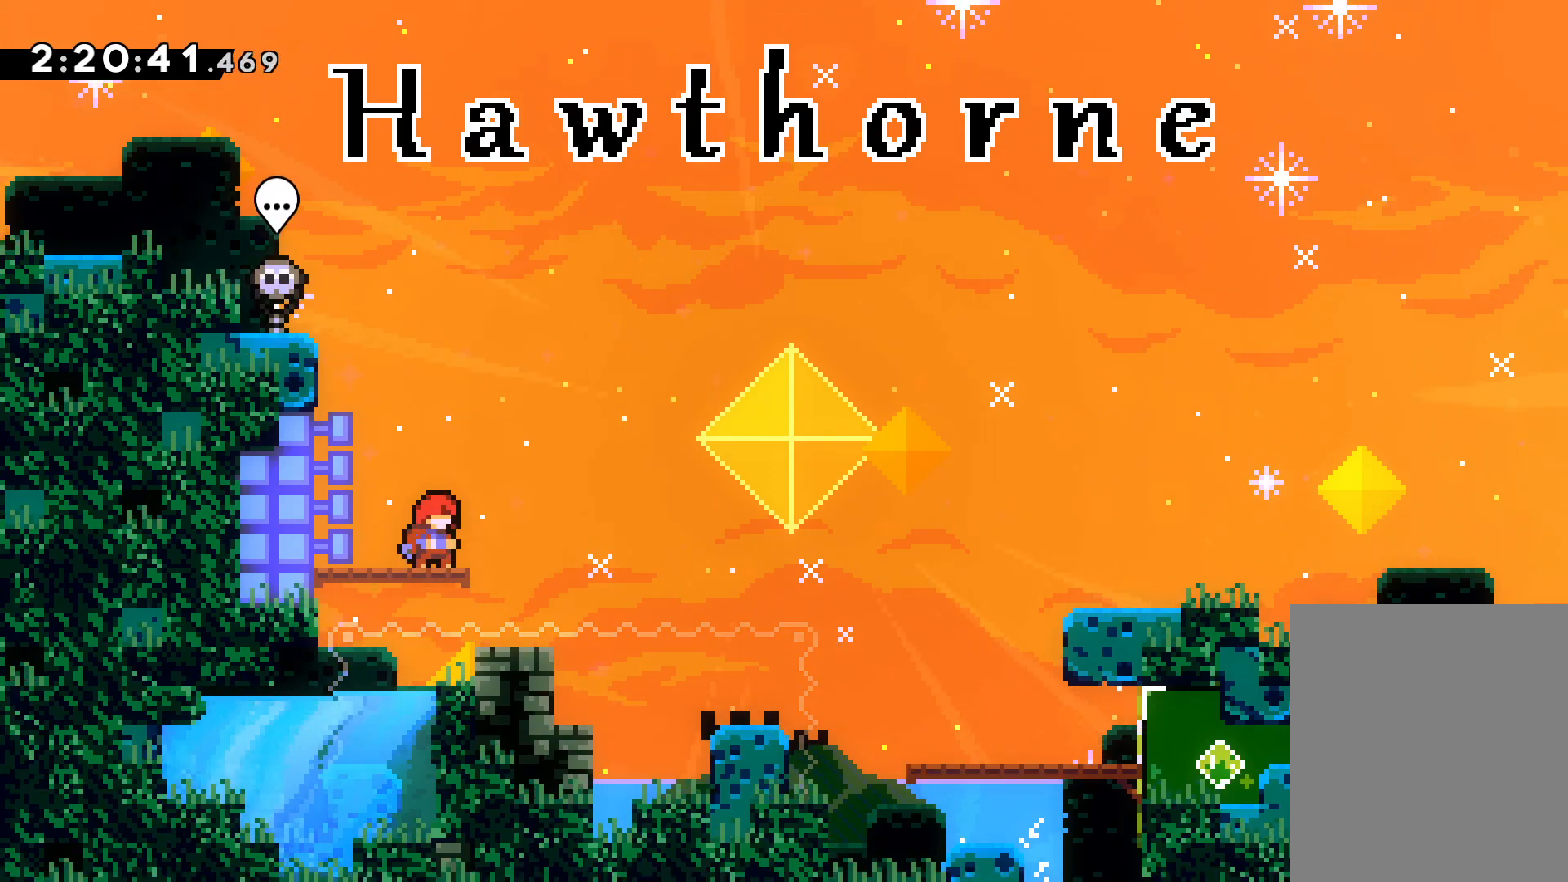
{"keys": [], "events": [[67, "right", "down"], [100, "jump", "down"], [150, "jump", "up"], [483, "right", "up"]]}
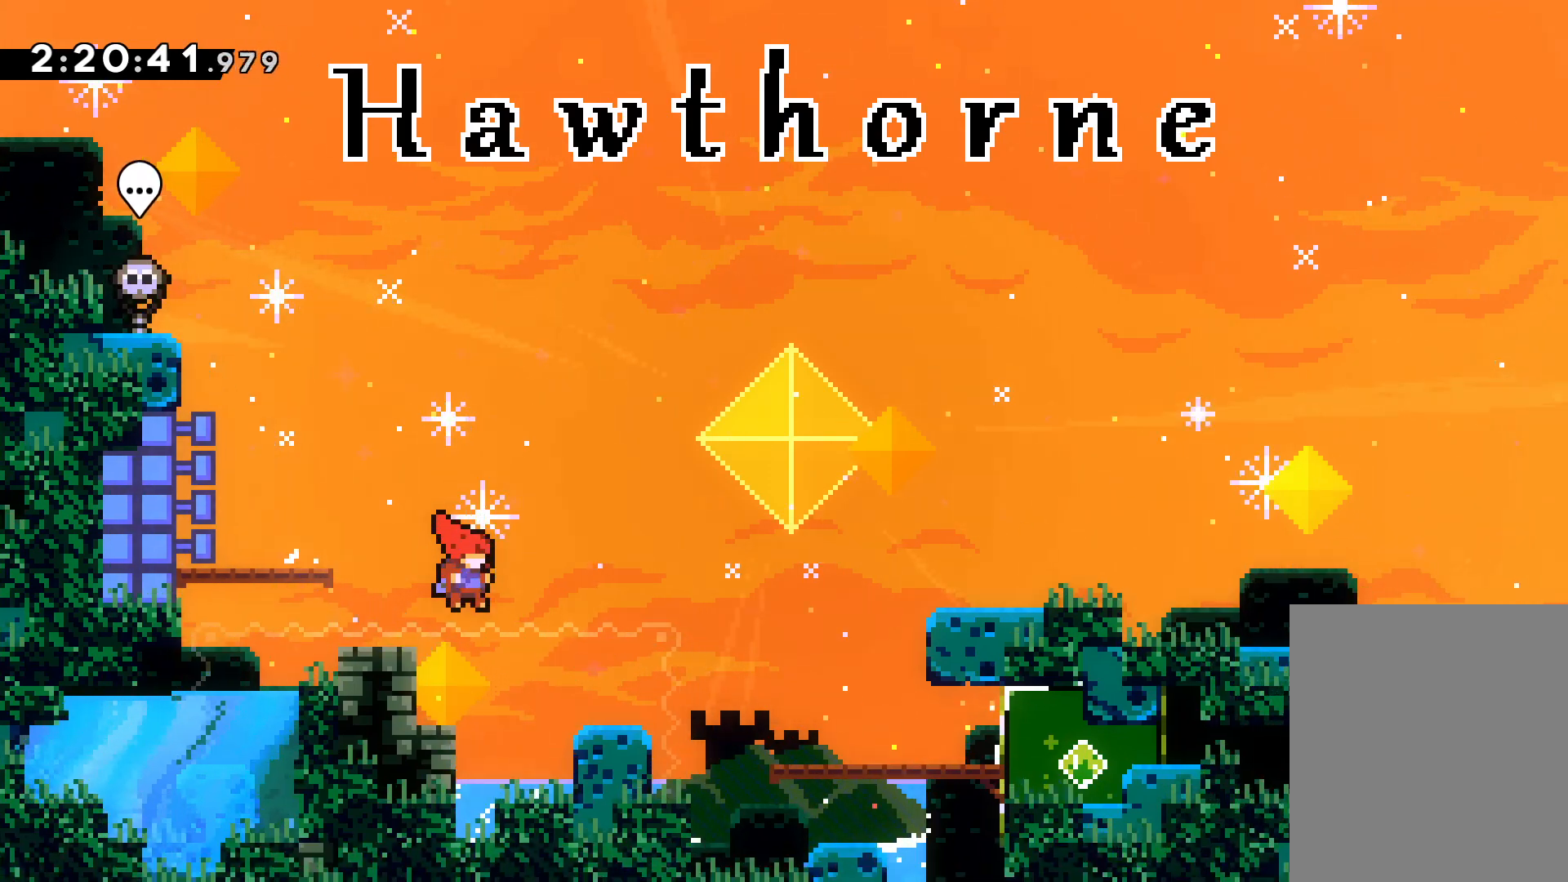
{"keys": [], "events": []}
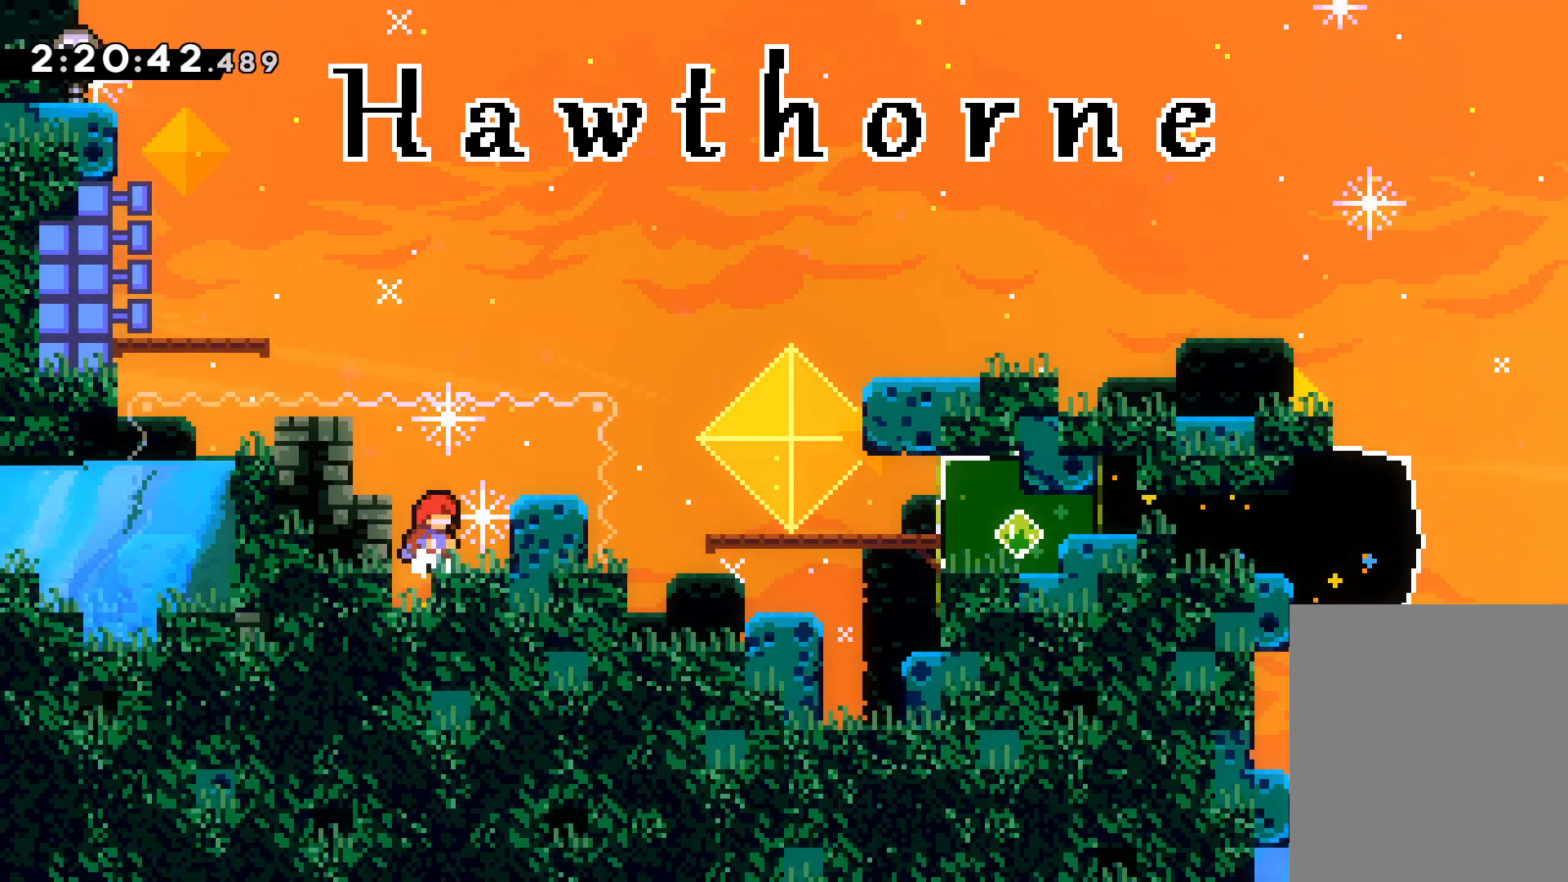
{"keys": [], "events": [[83, "jump", "down"], [117, "right", "down"], [350, "jump", "up"], [400, "right", "up"]]}
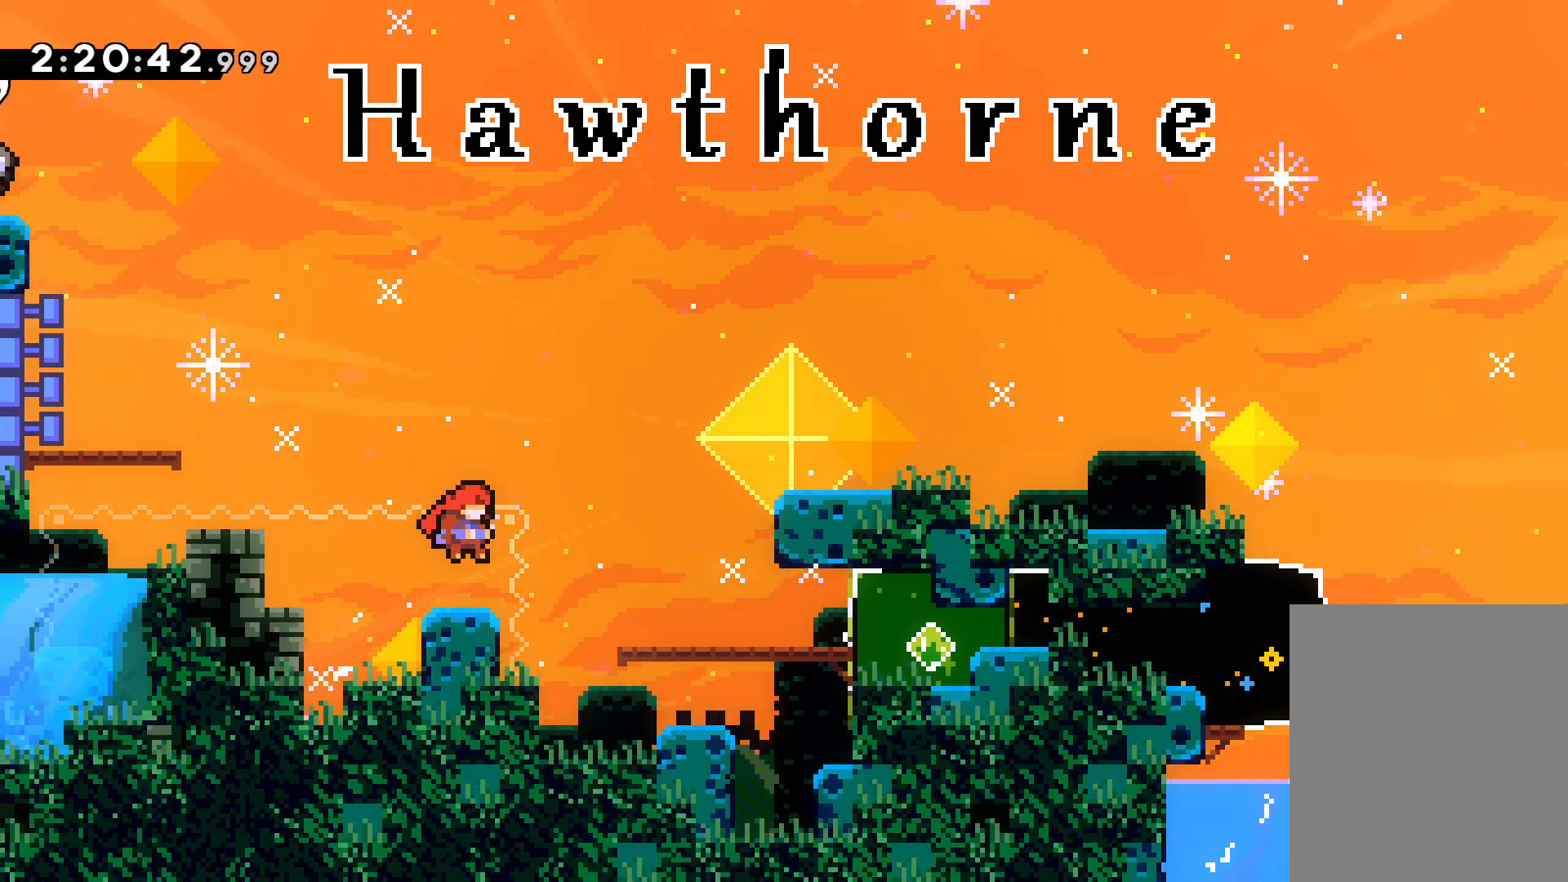
{"keys": [], "events": [[67, "down", "down"], [100, "dash", "down"], [250, "dash", "up"], [267, "down", "up"]]}
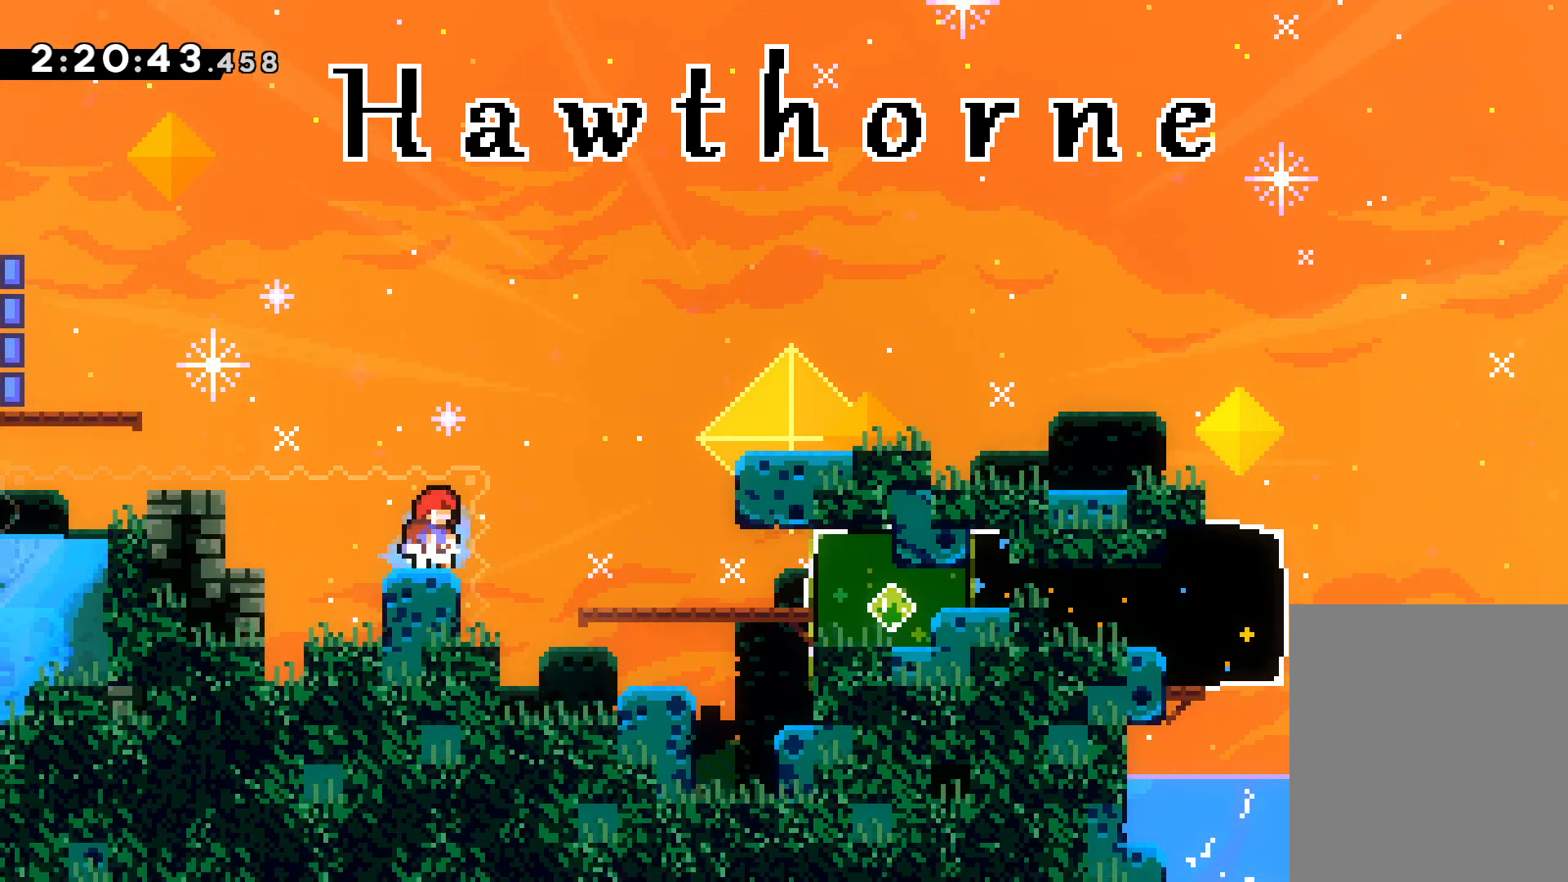
{"keys": [], "events": []}
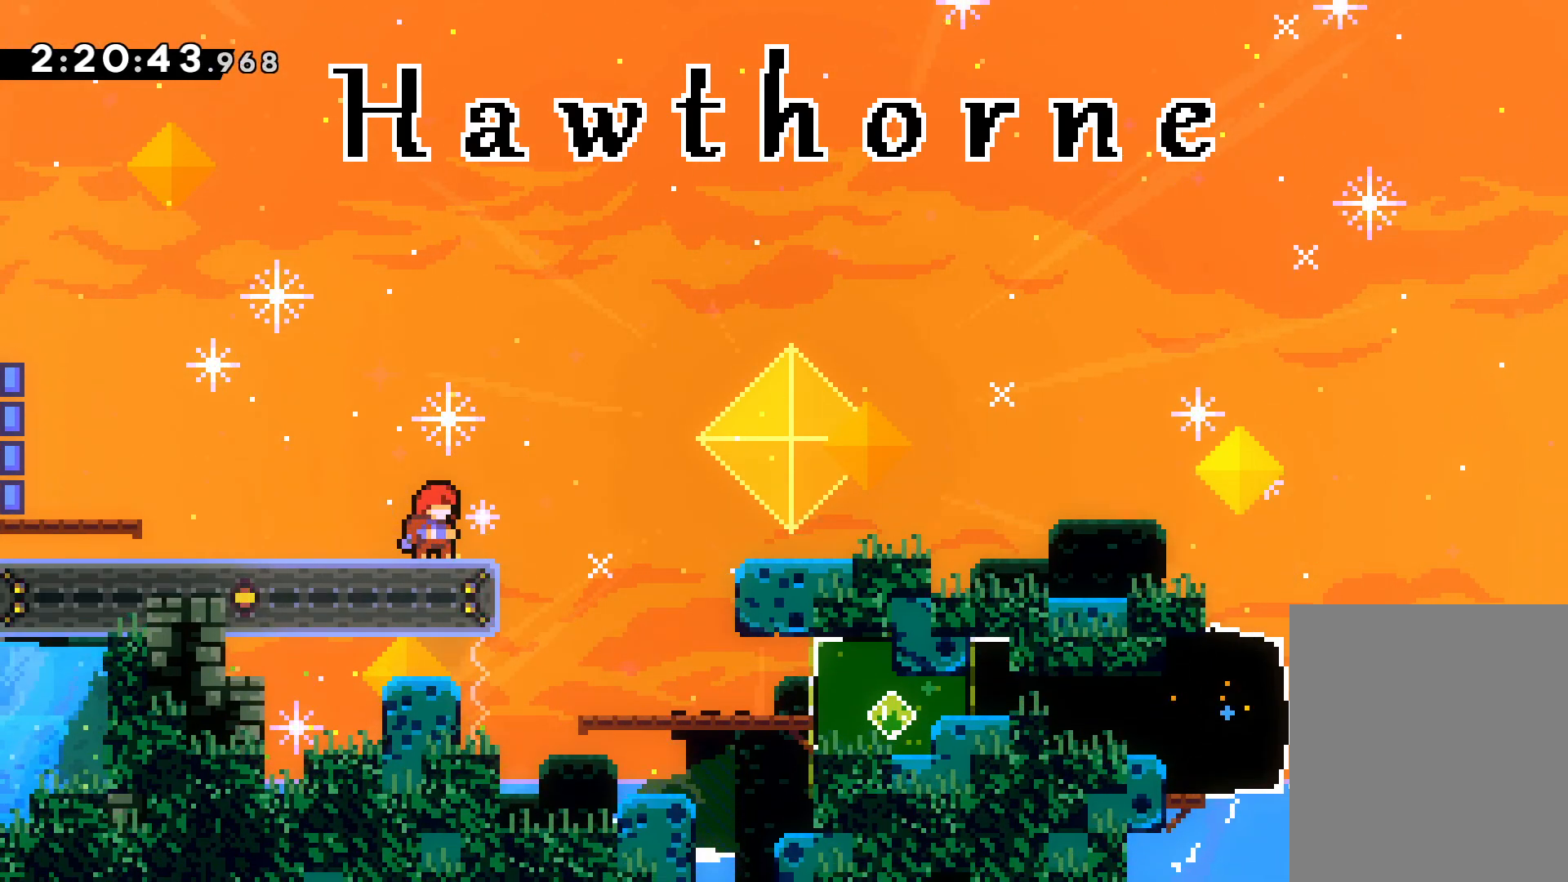
{"keys": ["left"], "events": [[183, "left", "down"]]}
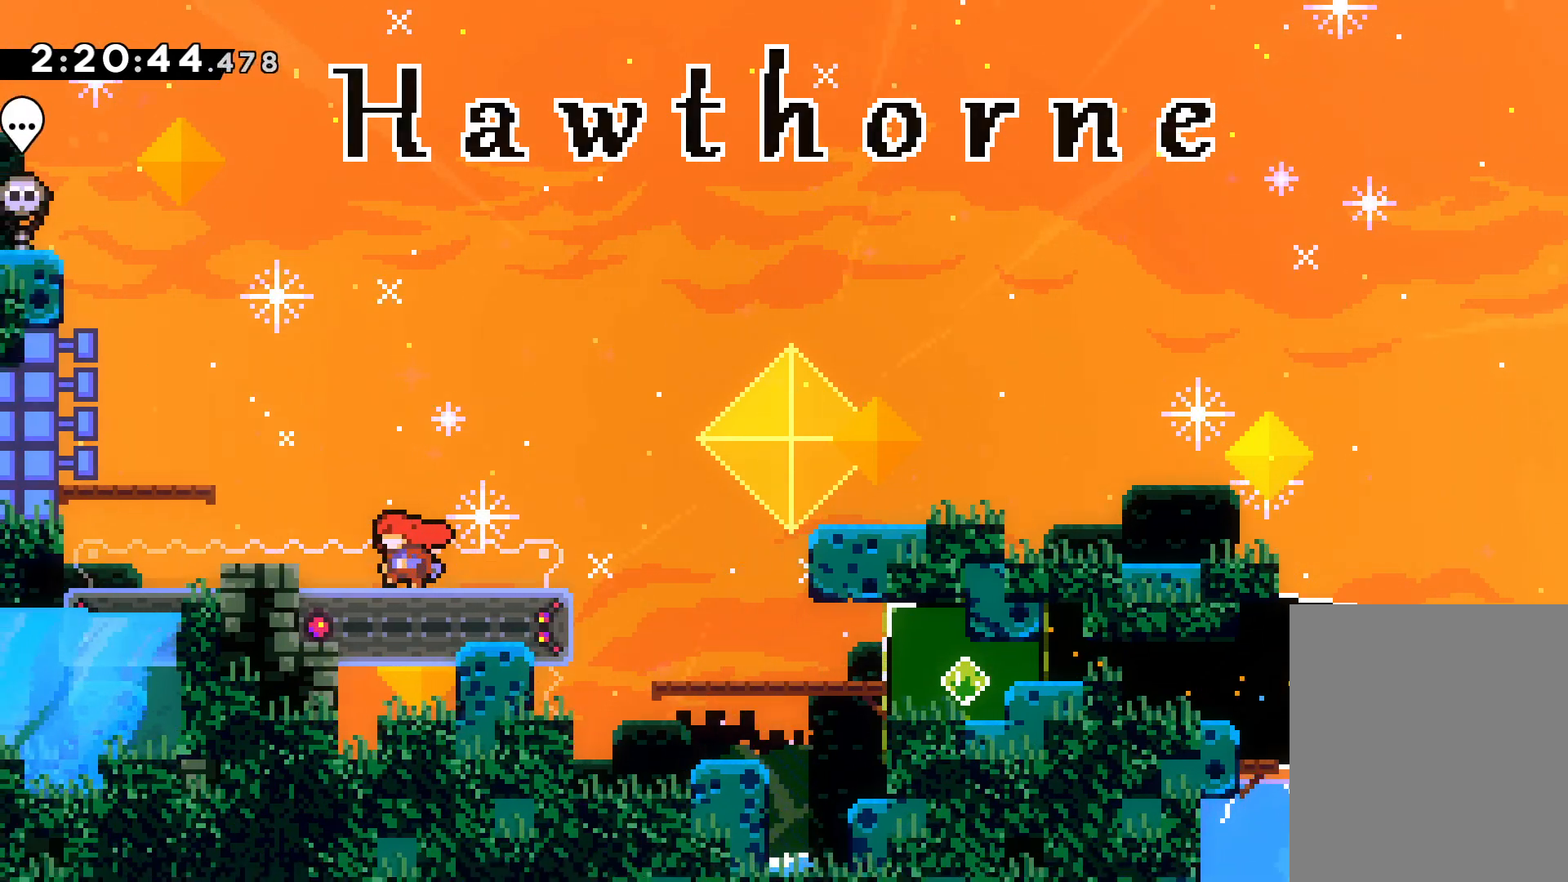
{"keys": [], "events": [[33, "left", "up"]]}
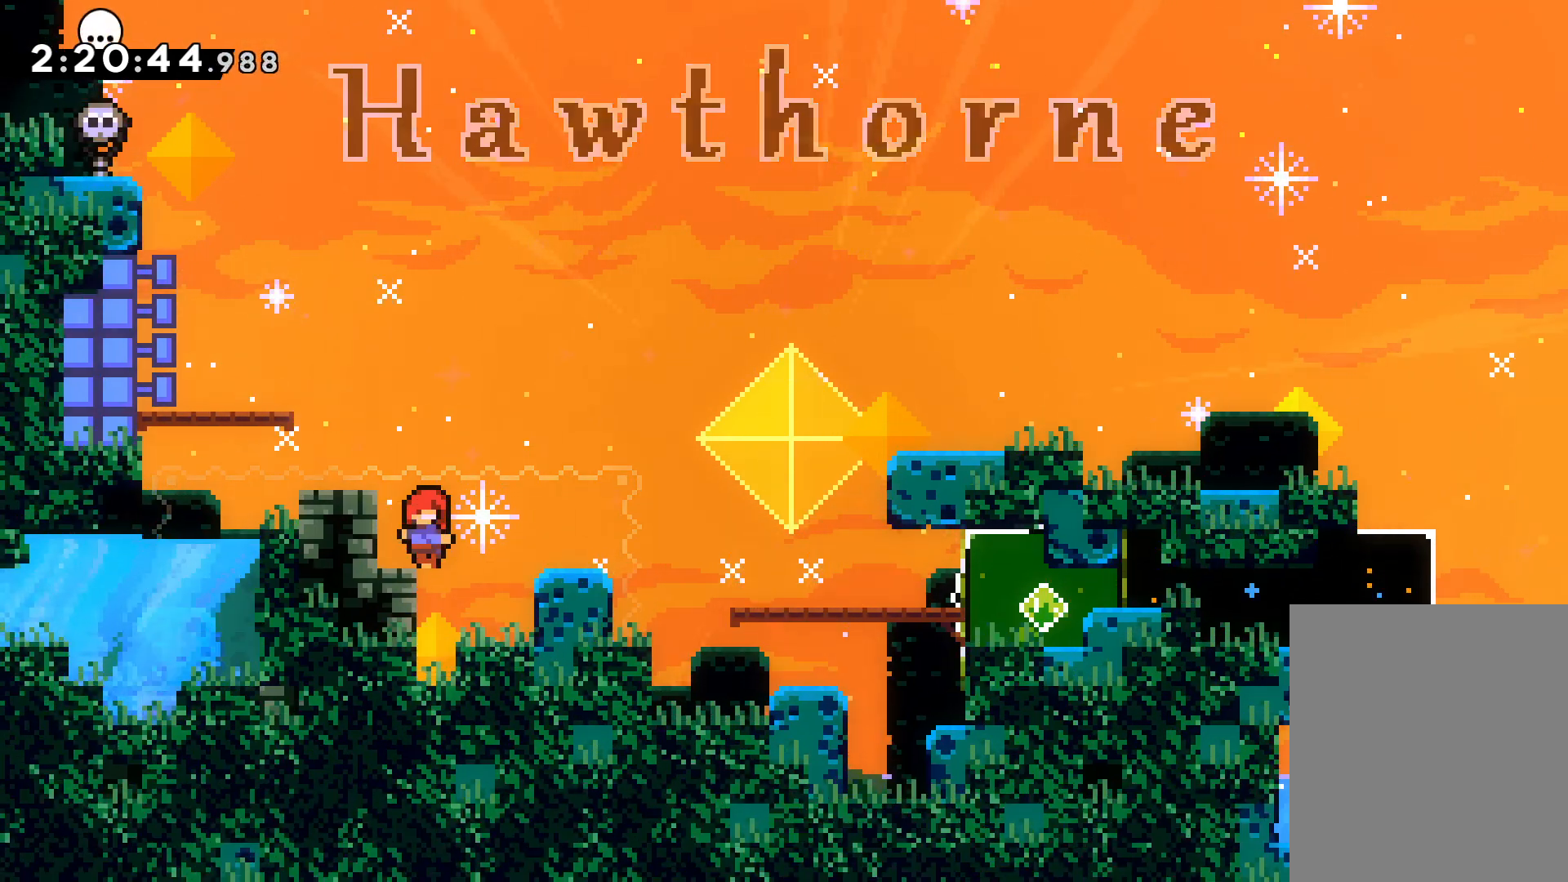
{"keys": ["left"], "events": [[367, "jump", "down"], [450, "left", "down"], [500, "jump", "up"]]}
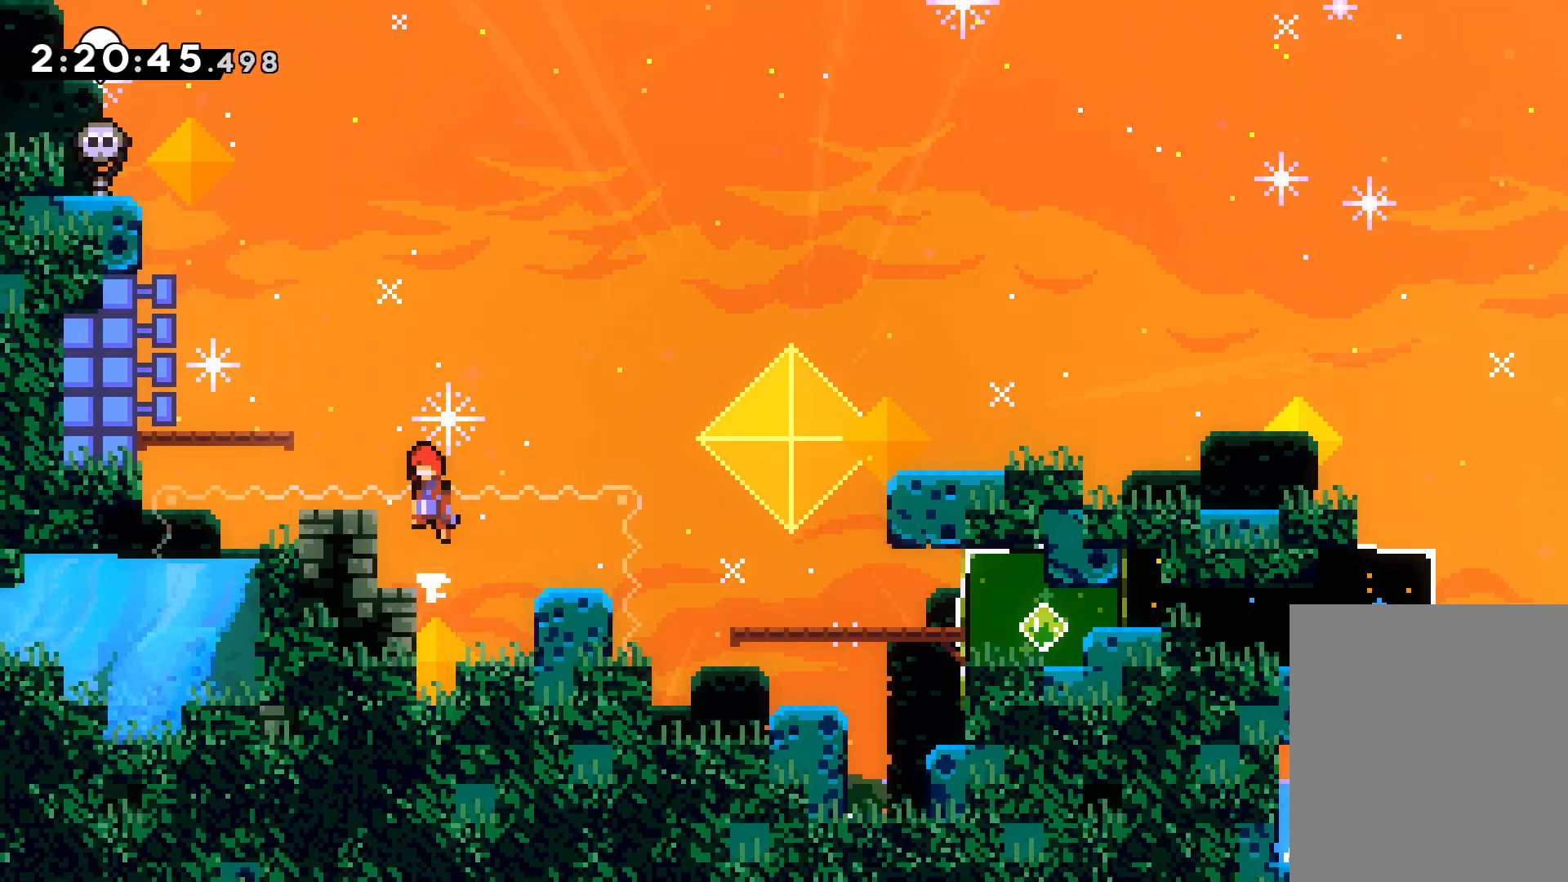
{"keys": ["jump", "left"], "events": [[183, "left", "up"], [433, "jump", "down"], [483, "left", "down"]]}
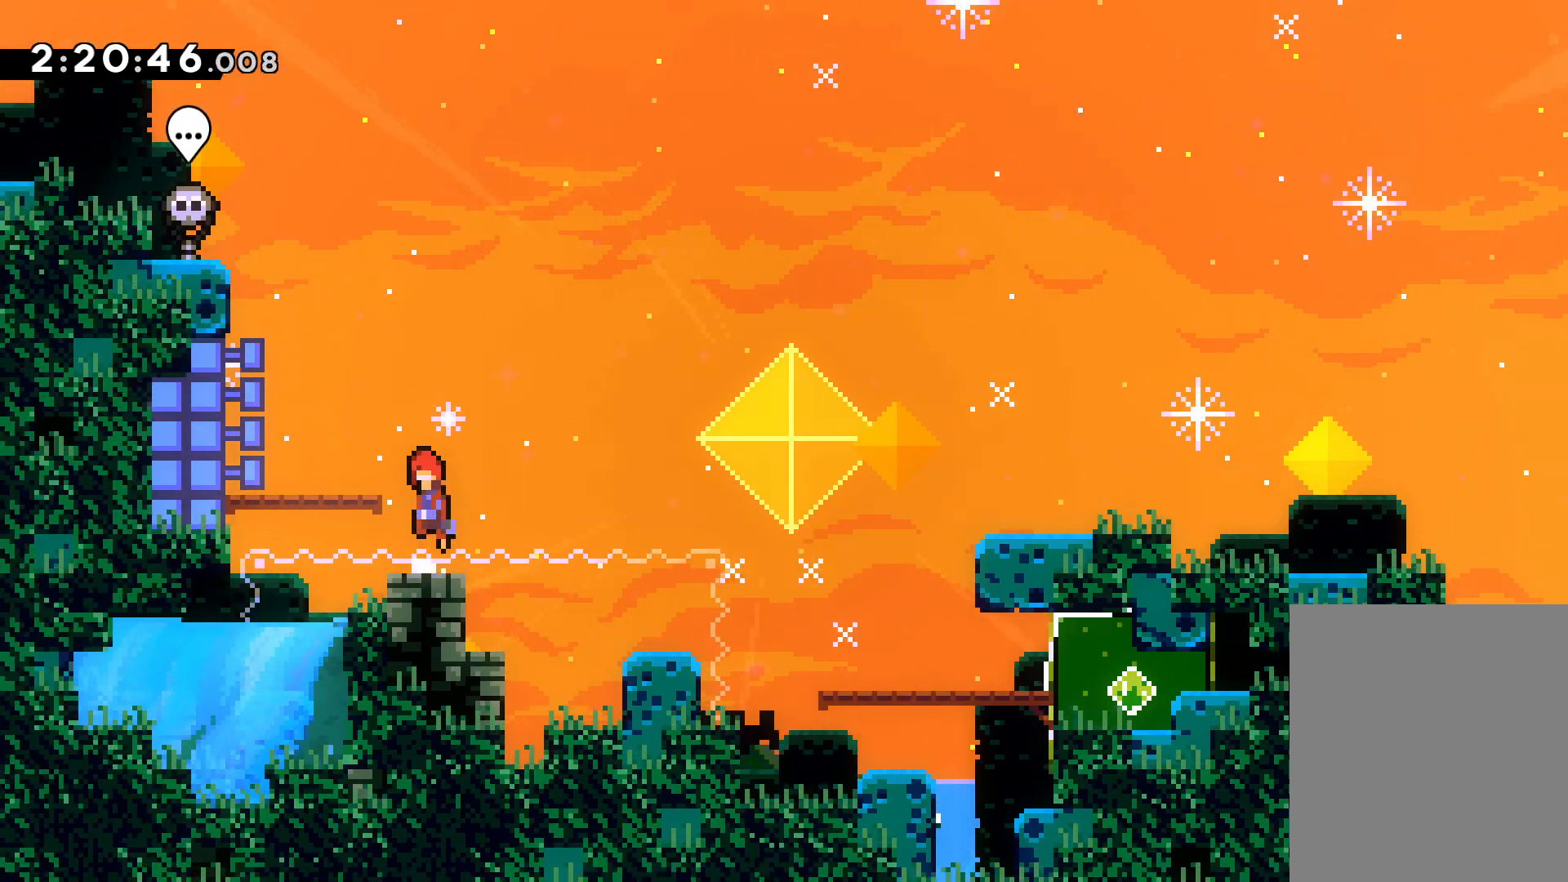
{"keys": ["dash", "left"], "events": [[100, "jump", "up"], [167, "left", "up"], [467, "dash", "down"], [467, "left", "down"]]}
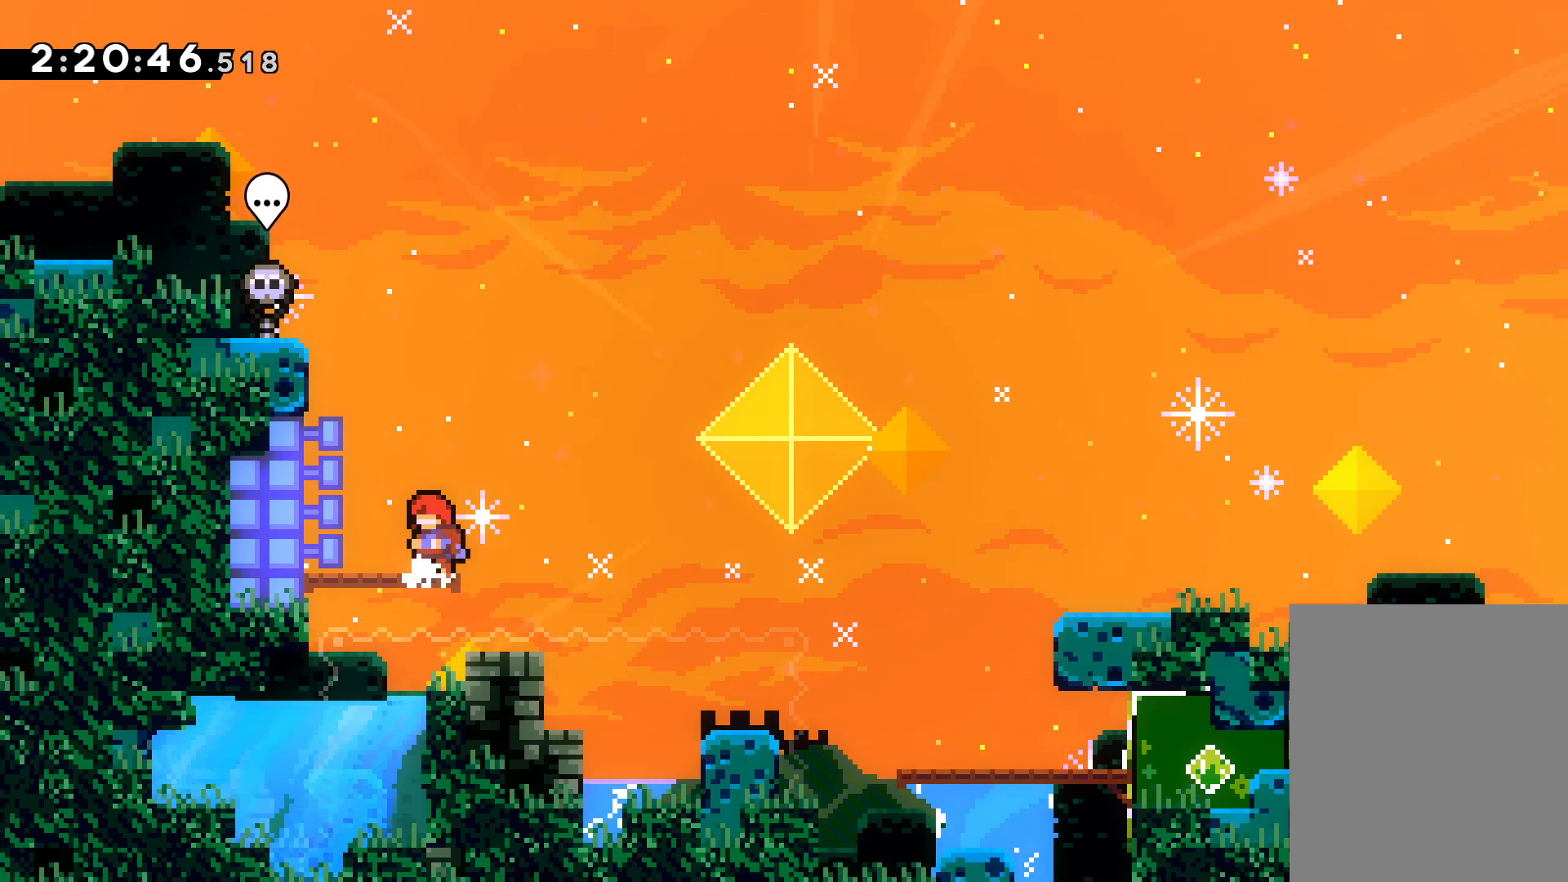
{"keys": ["down", "right"], "events": [[150, "down", "down"], [150, "left", "up"], [150, "right", "down"], [167, "dash", "up"], [167, "jump", "down"], [250, "dash", "down"], [283, "jump", "up"], [417, "dash", "up"]]}
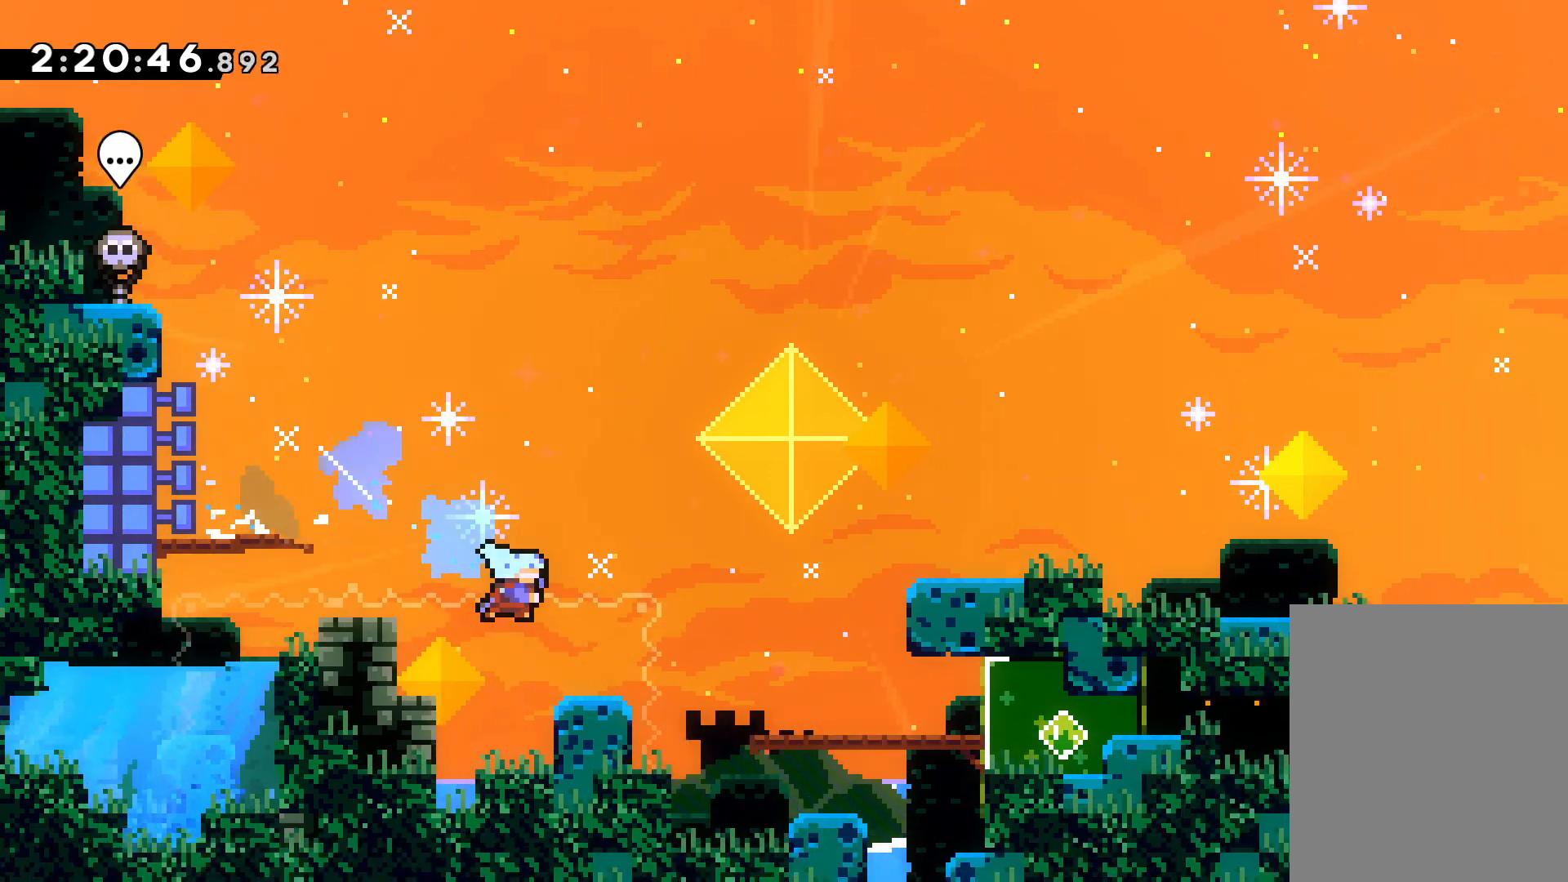
{"keys": [], "events": [[33, "dash", "down"], [250, "dash", "up"], [333, "down", "up"], [333, "right", "up"]]}
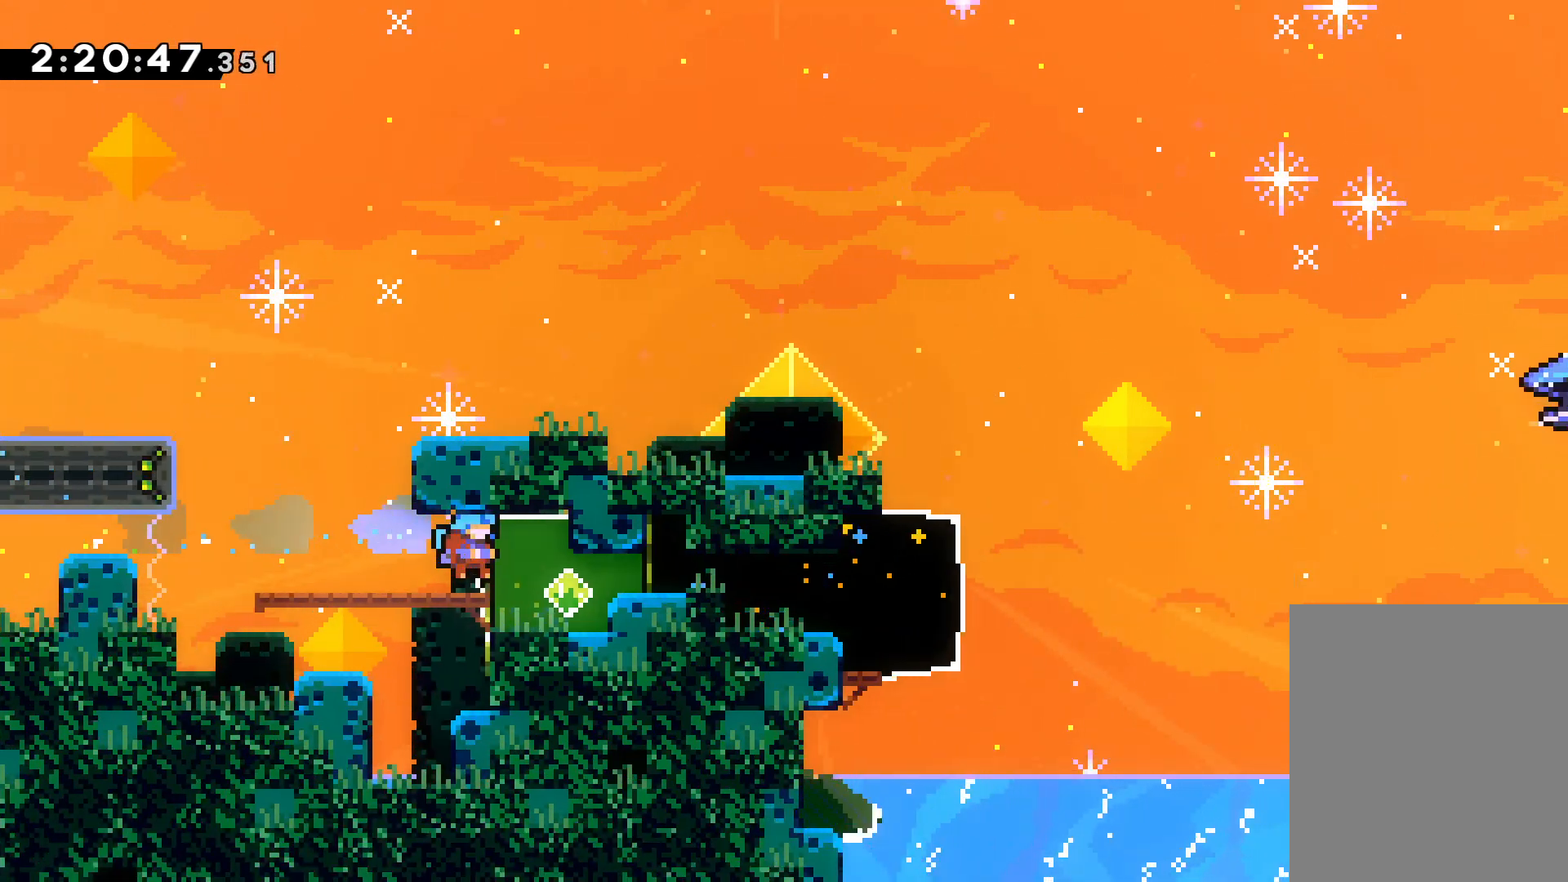
{"keys": [], "events": [[250, "left", "down"], [467, "left", "up"]]}
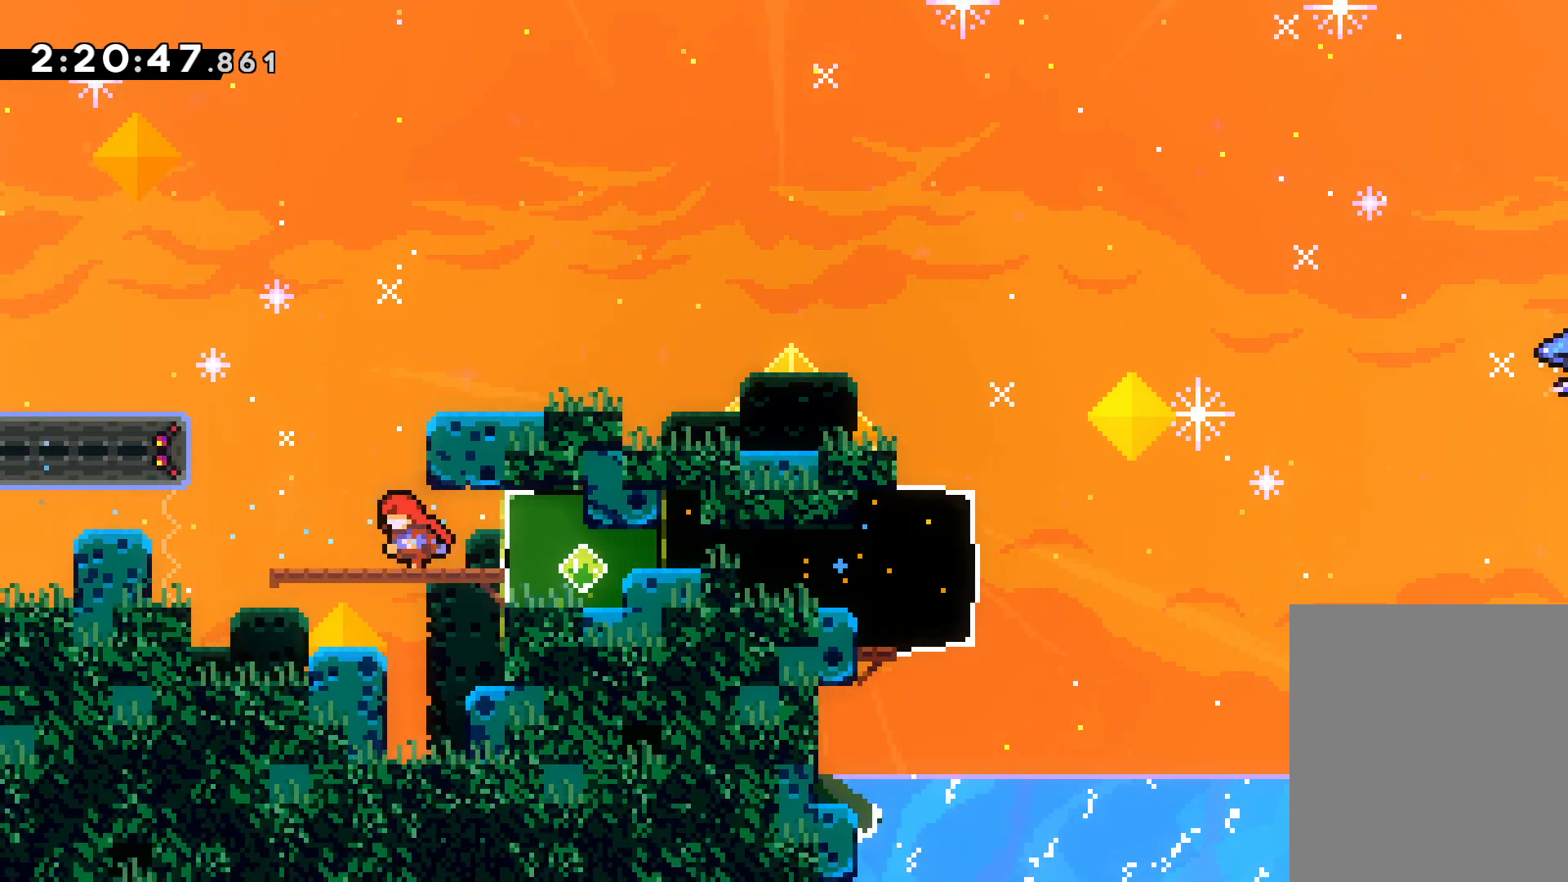
{"keys": ["grab", "jump", "left"], "events": [[117, "jump", "down"], [250, "up", "down"], [267, "right", "down"], [300, "jump", "up"], [367, "grab", "down"], [400, "jump", "down"], [417, "right", "up"], [417, "up", "up"], [433, "left", "down"]]}
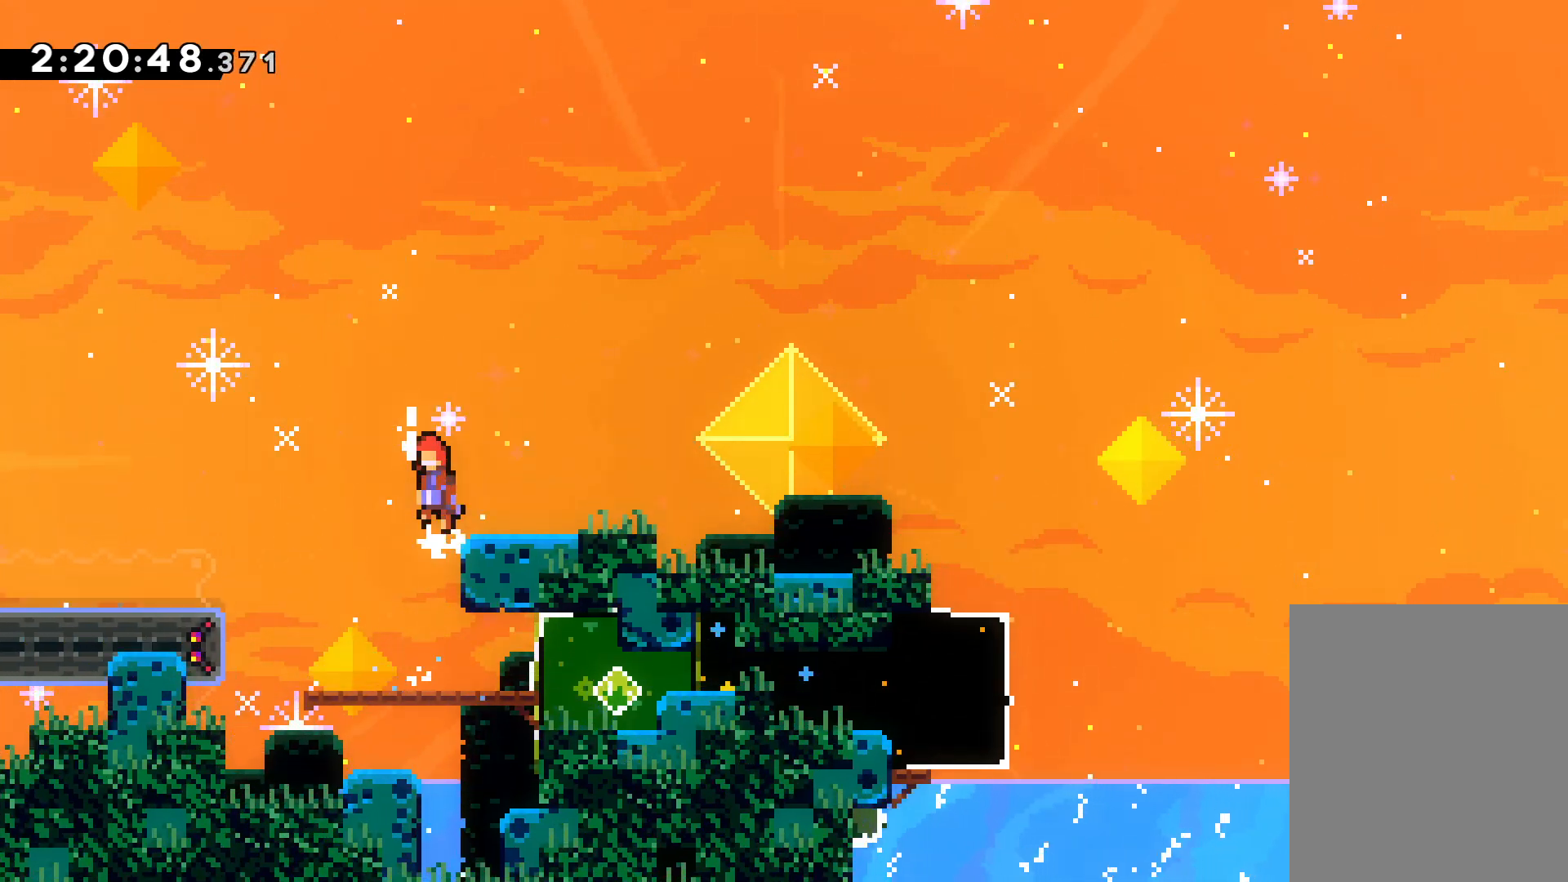
{"keys": ["left"], "events": [[383, "jump", "up"], [467, "grab", "up"]]}
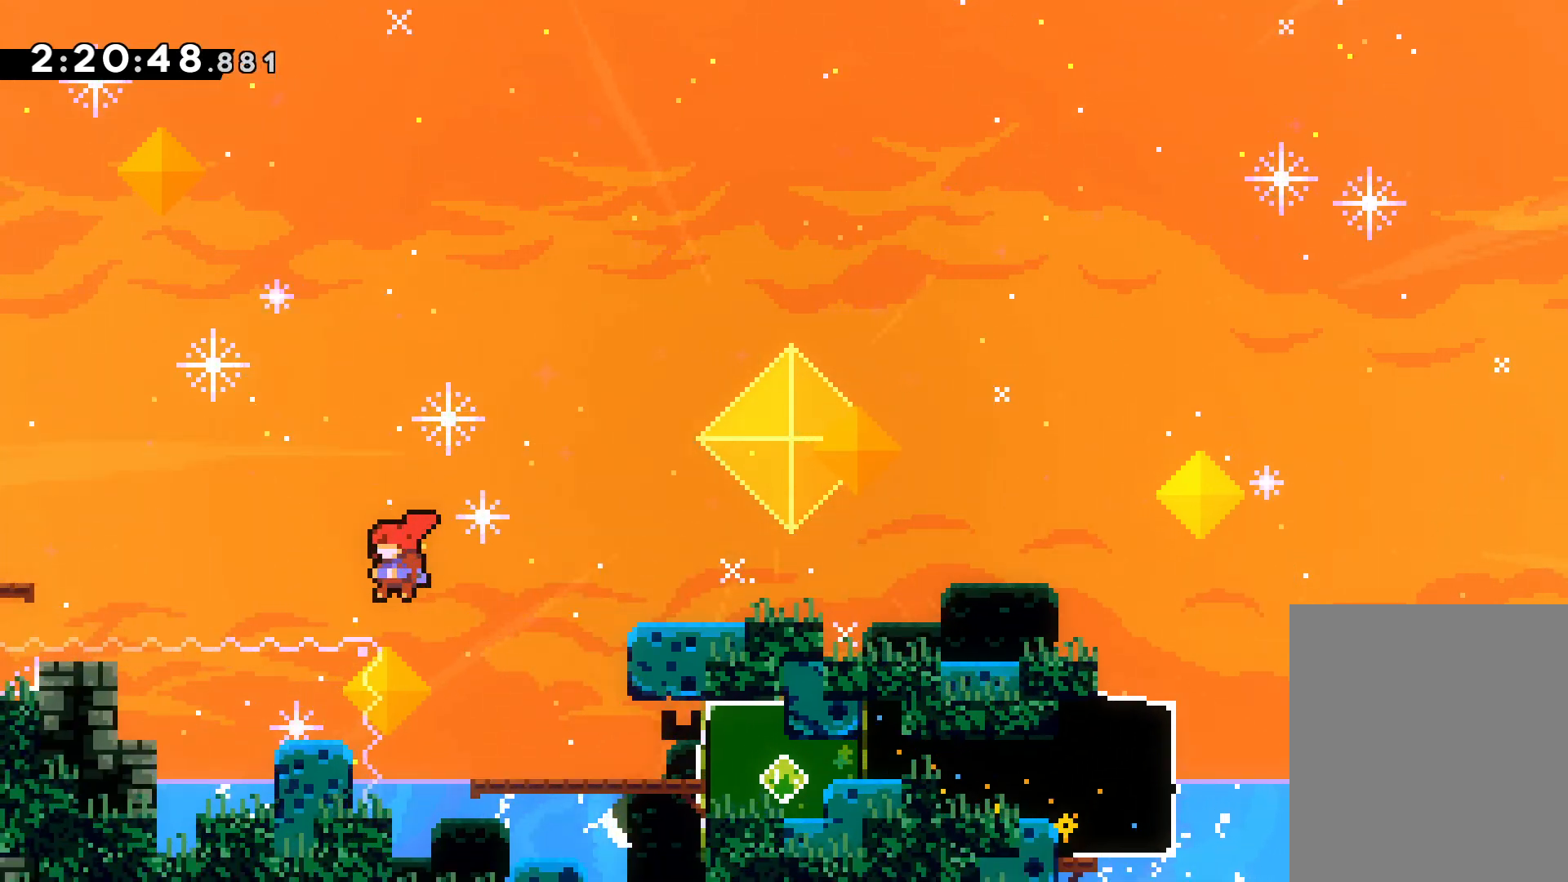
{"keys": ["dash", "down"], "events": [[383, "left", "up"], [400, "dash", "down"], [400, "down", "down"]]}
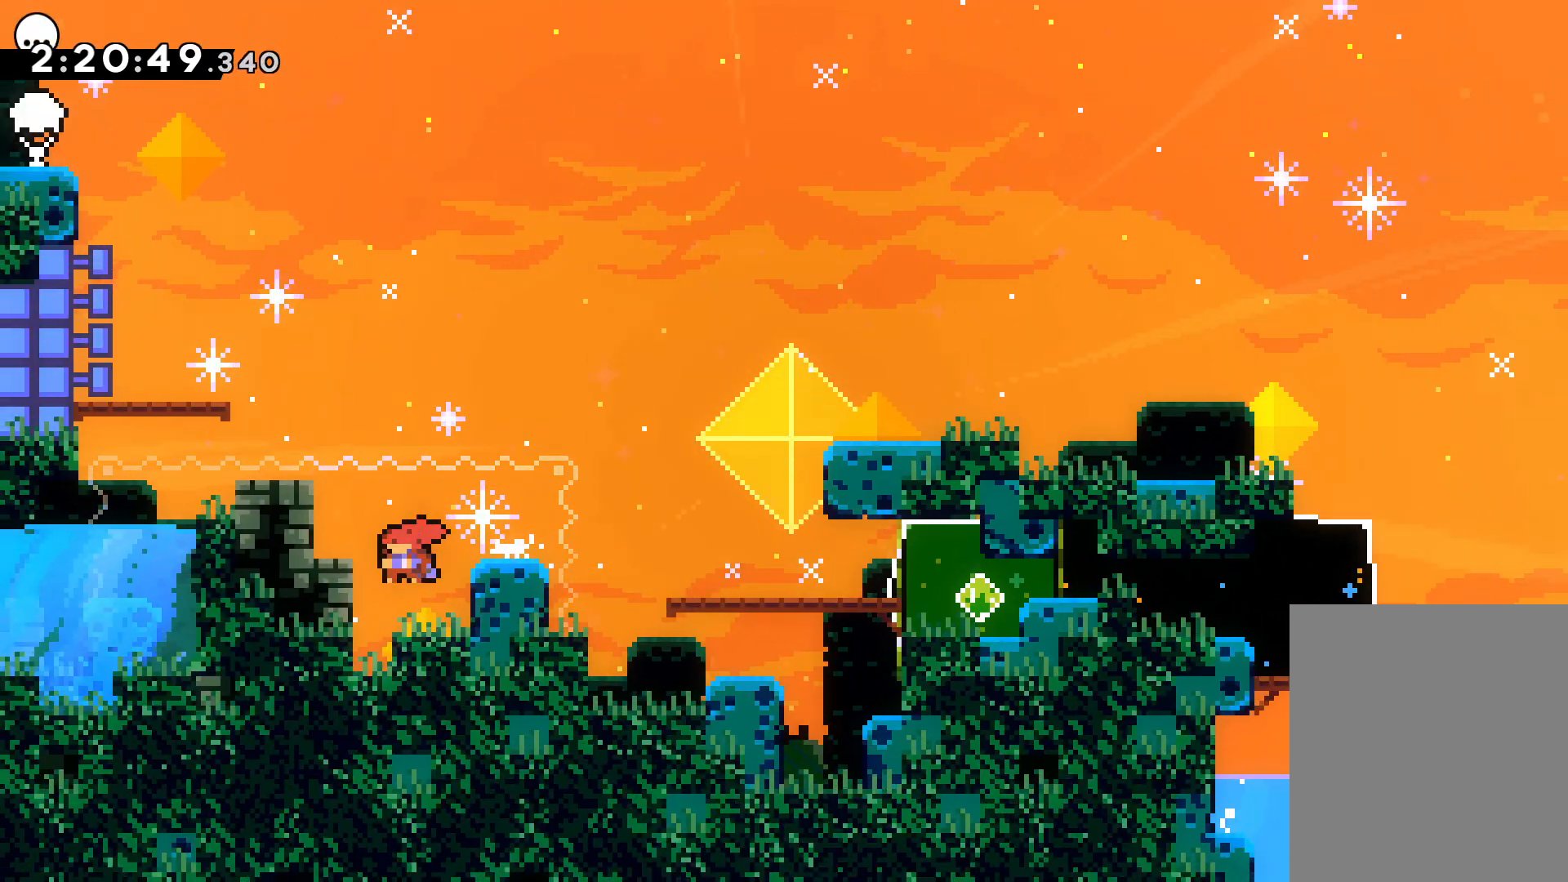
{"keys": ["left", "up"], "events": [[83, "dash", "up"], [100, "down", "up"], [417, "left", "down"], [450, "up", "down"]]}
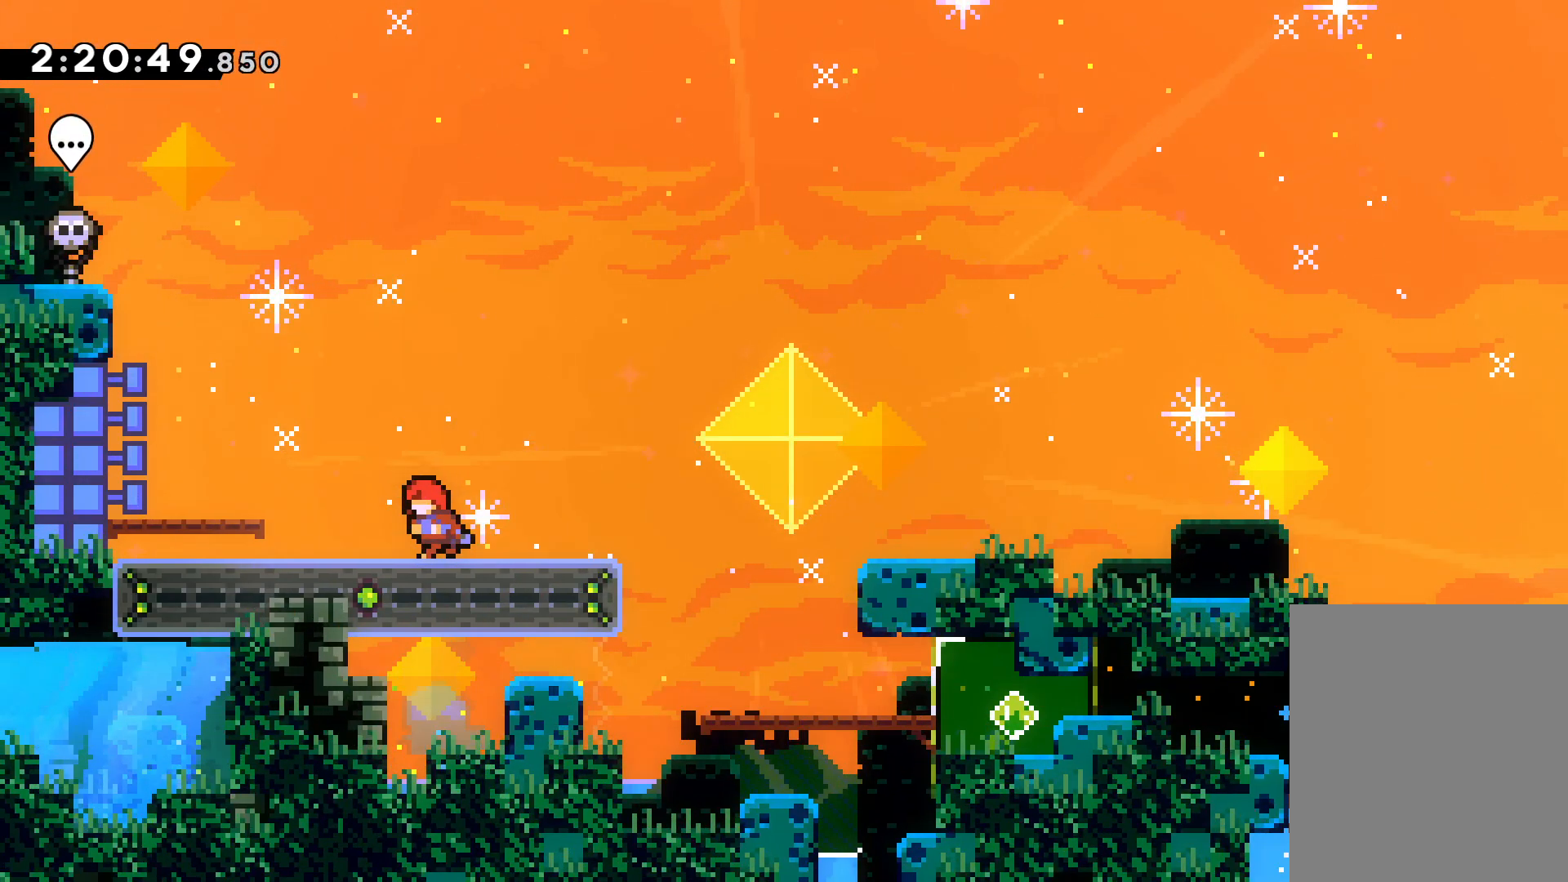
{"keys": ["dash", "left", "up"], "events": [[17, "jump", "down"], [267, "dash", "down"], [367, "jump", "up"]]}
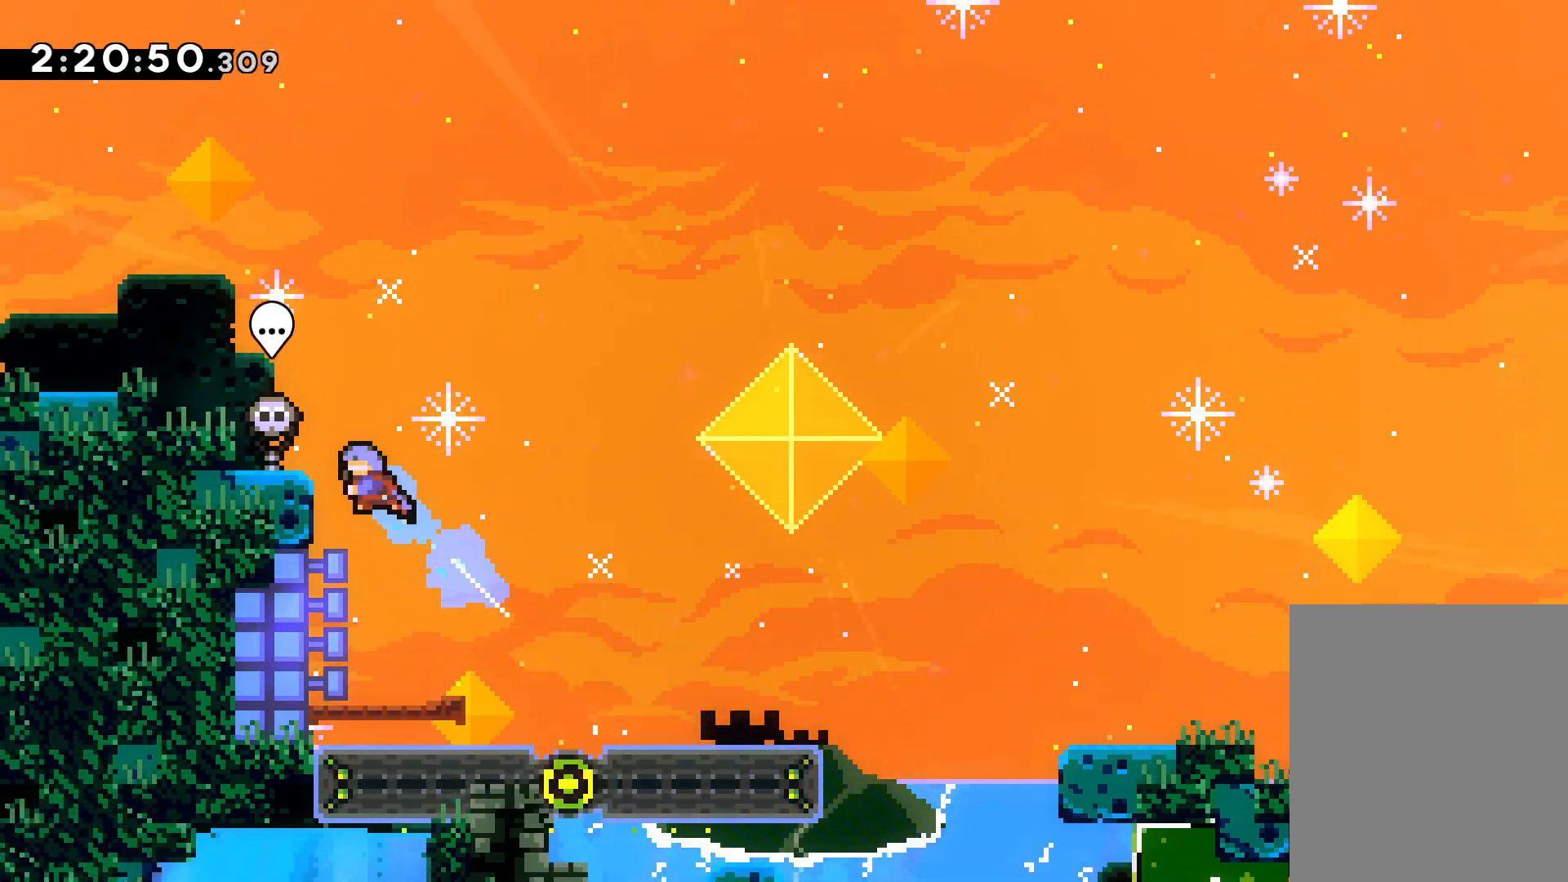
{"keys": [], "events": [[17, "dash", "up"], [183, "left", "up"], [183, "up", "up"], [433, "right", "down"], [500, "right", "up"]]}
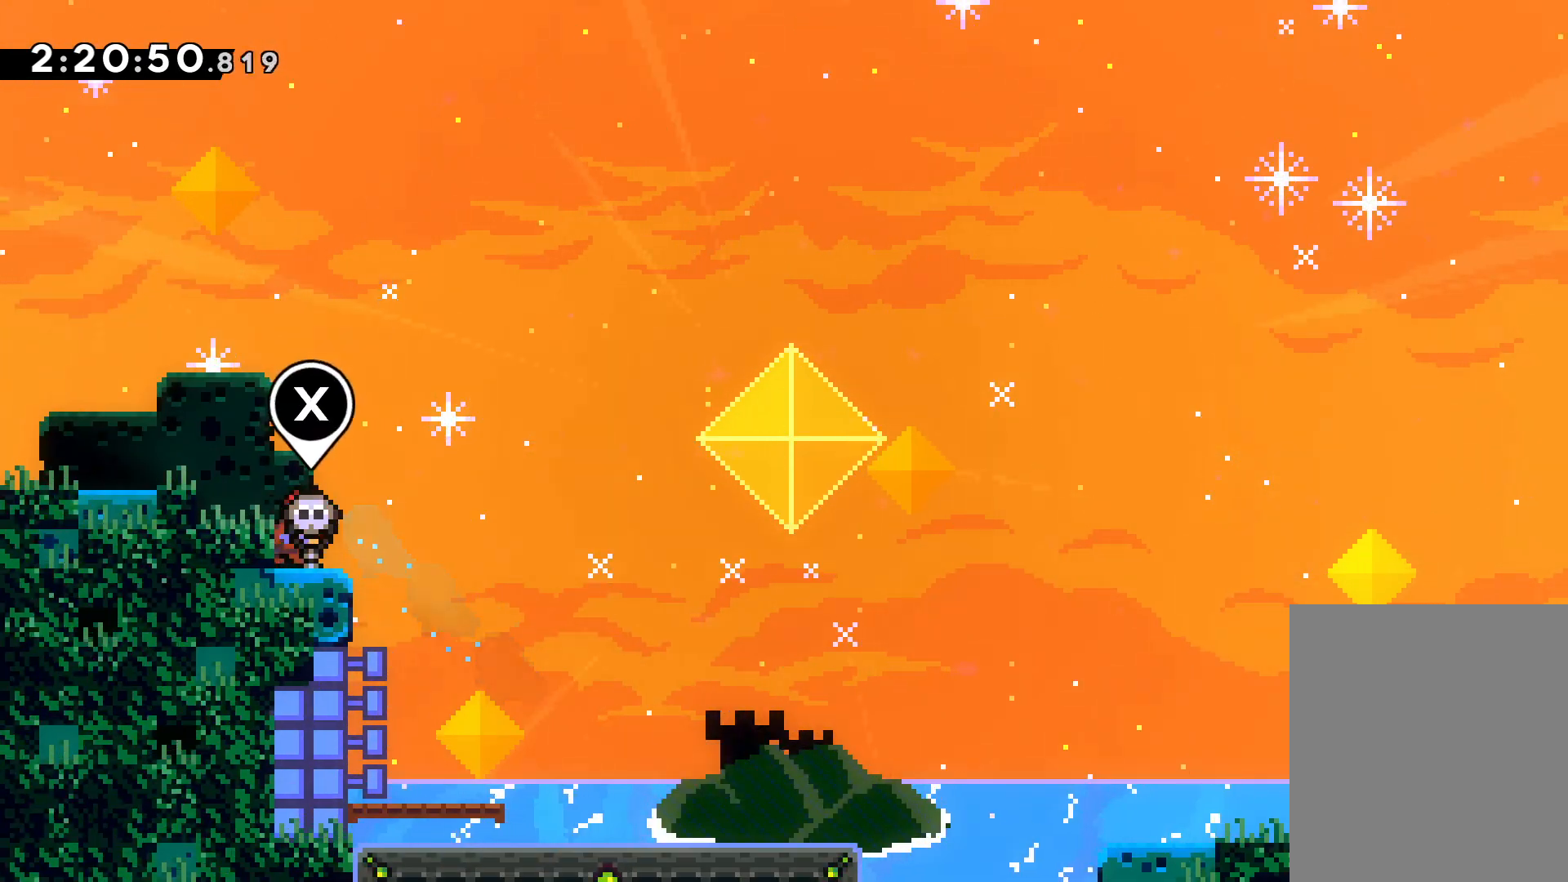
{"keys": [], "events": [[33, "dash", "down"], [167, "dash", "up"]]}
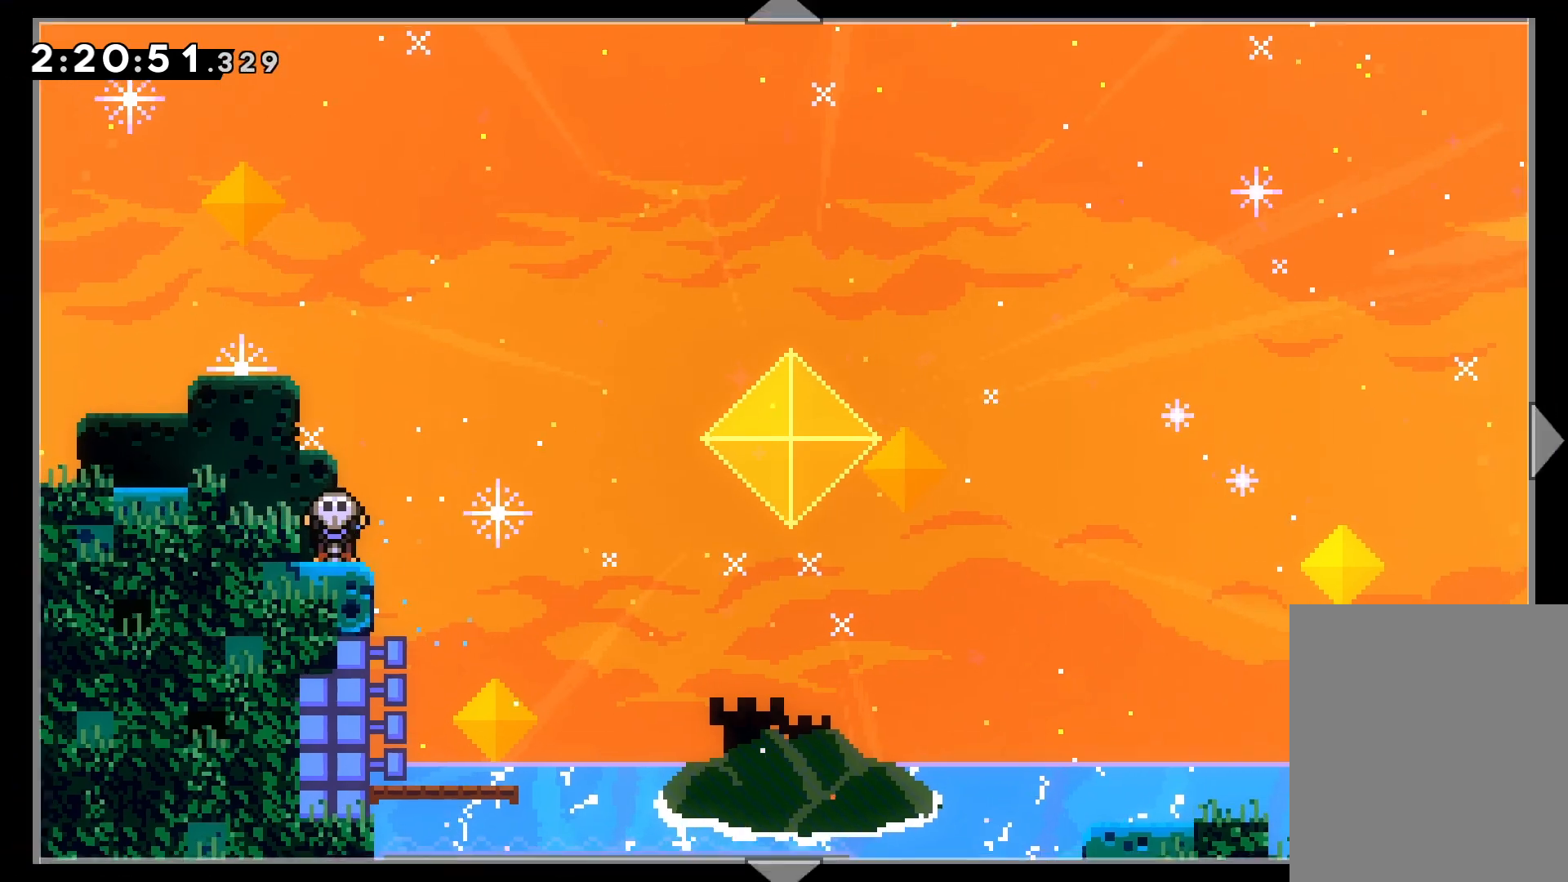
{"keys": [], "events": [[67, "down", "down"], [67, "right", "down"], [433, "right", "up"], [450, "down", "up"]]}
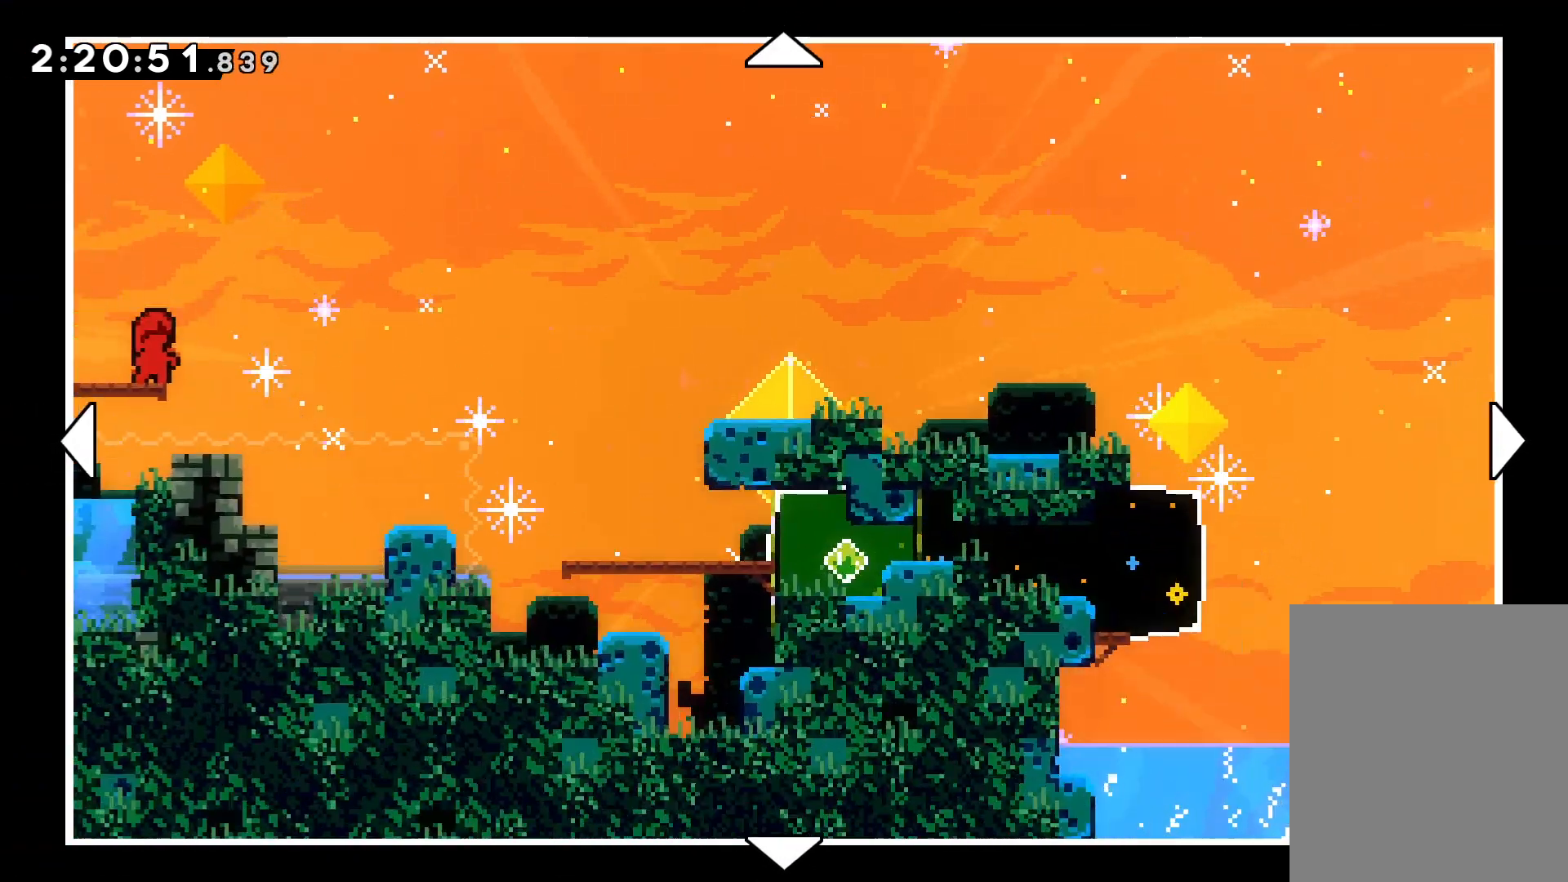
{"keys": ["left"], "events": [[267, "left", "down"]]}
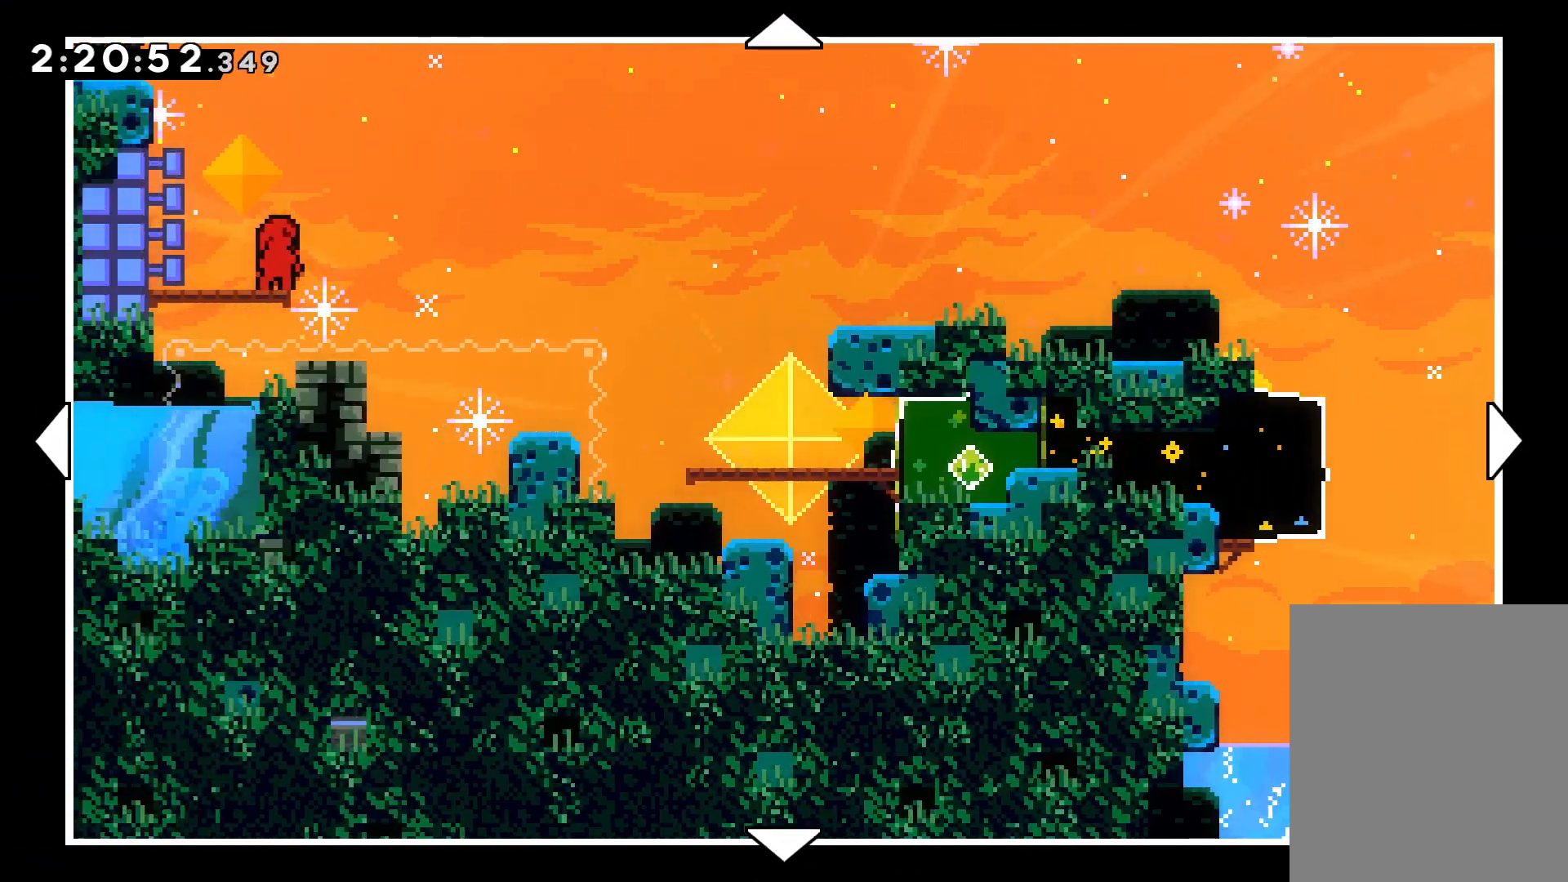
{"keys": [], "events": [[50, "left", "up"]]}
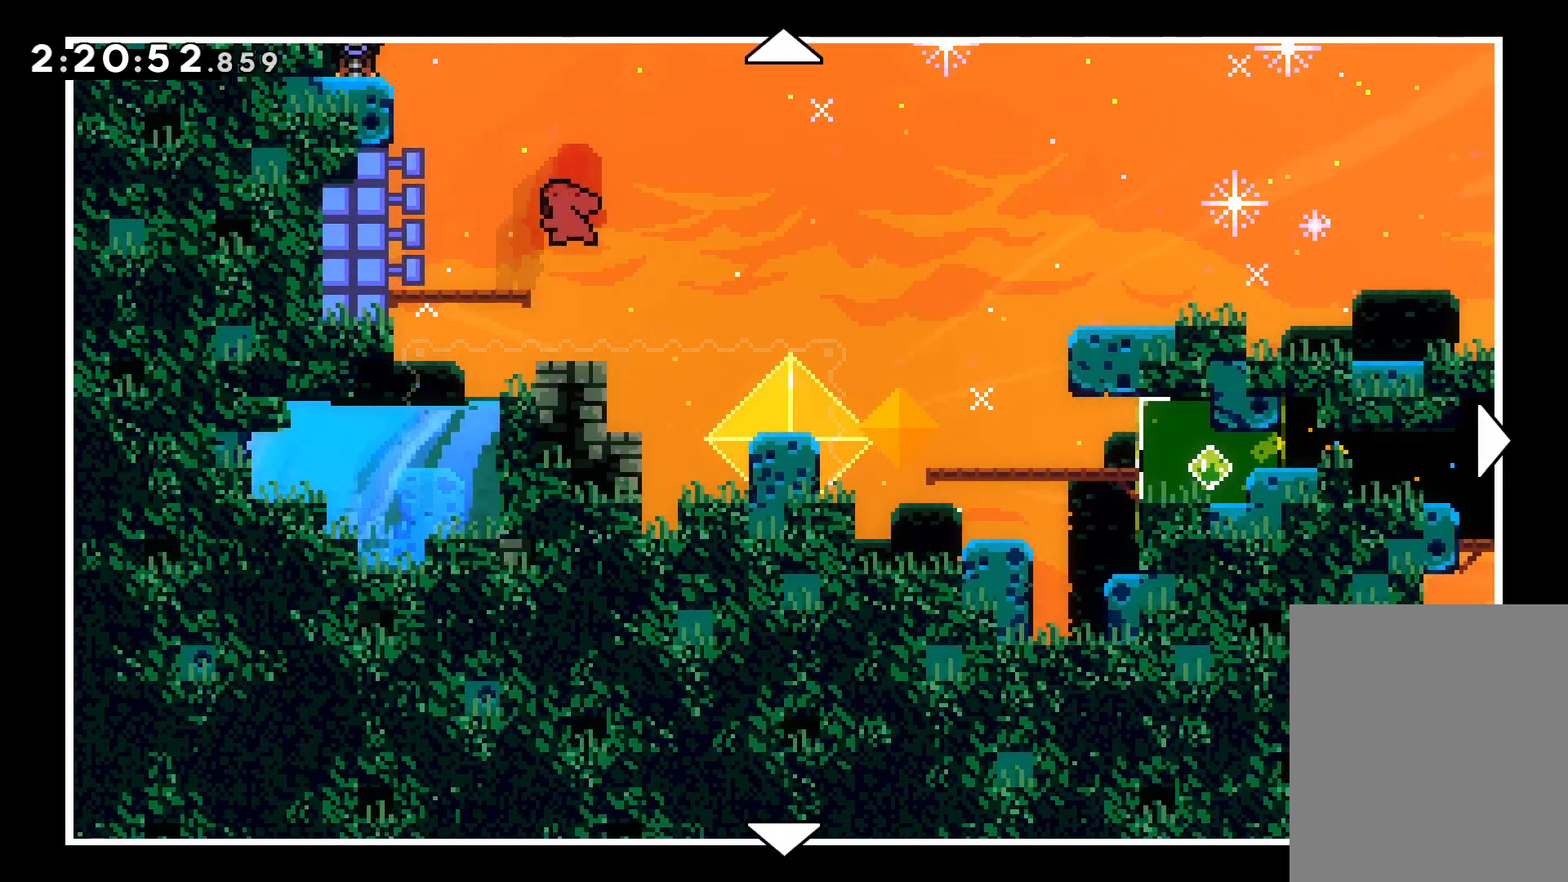
{"keys": [], "events": []}
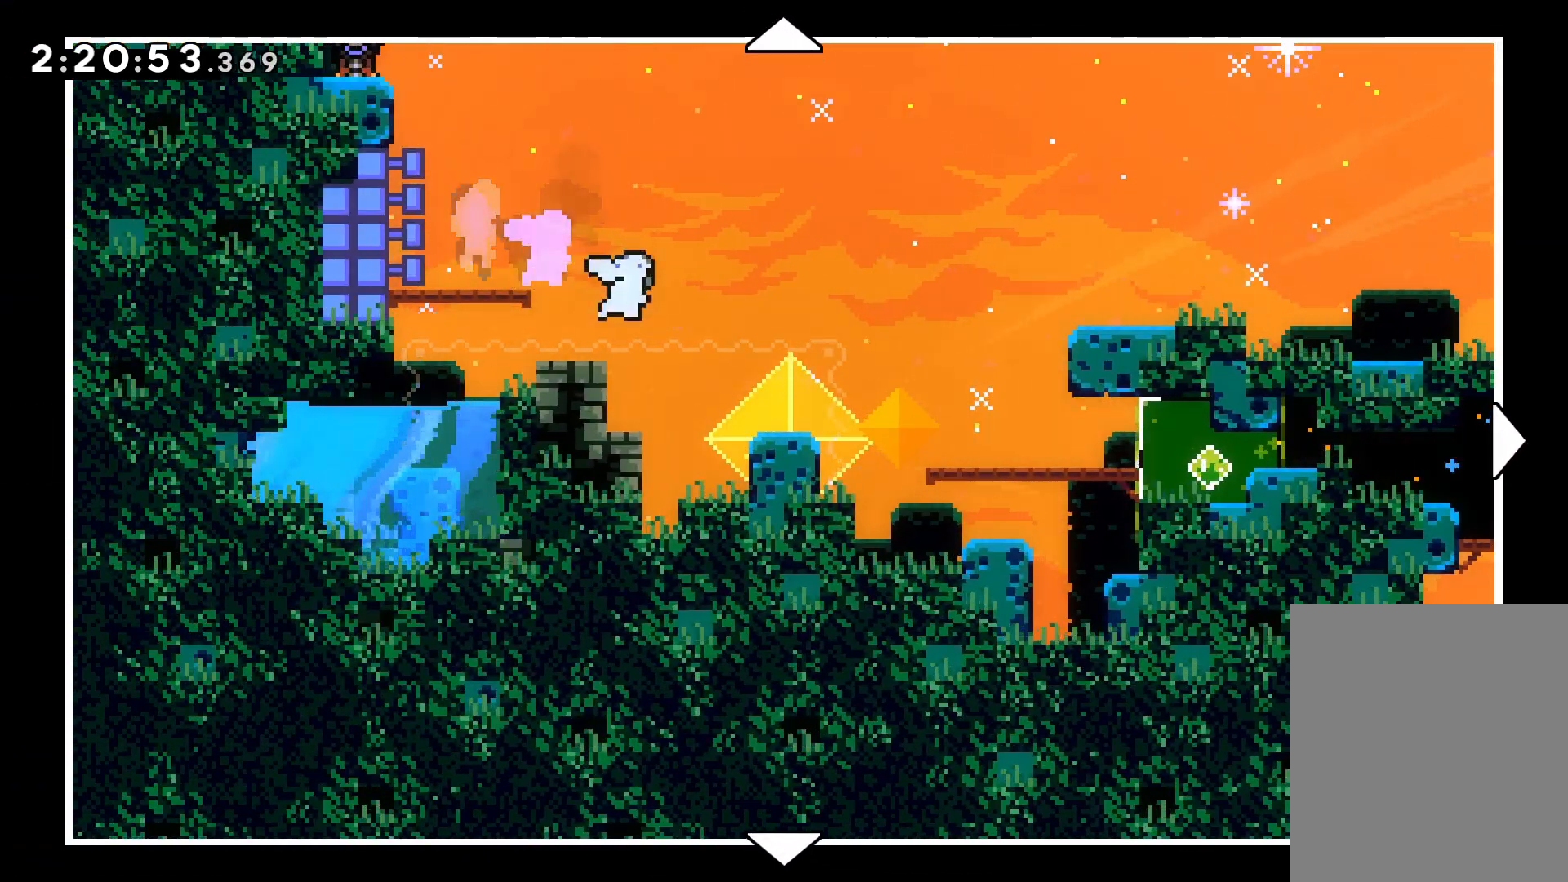
{"keys": [], "events": []}
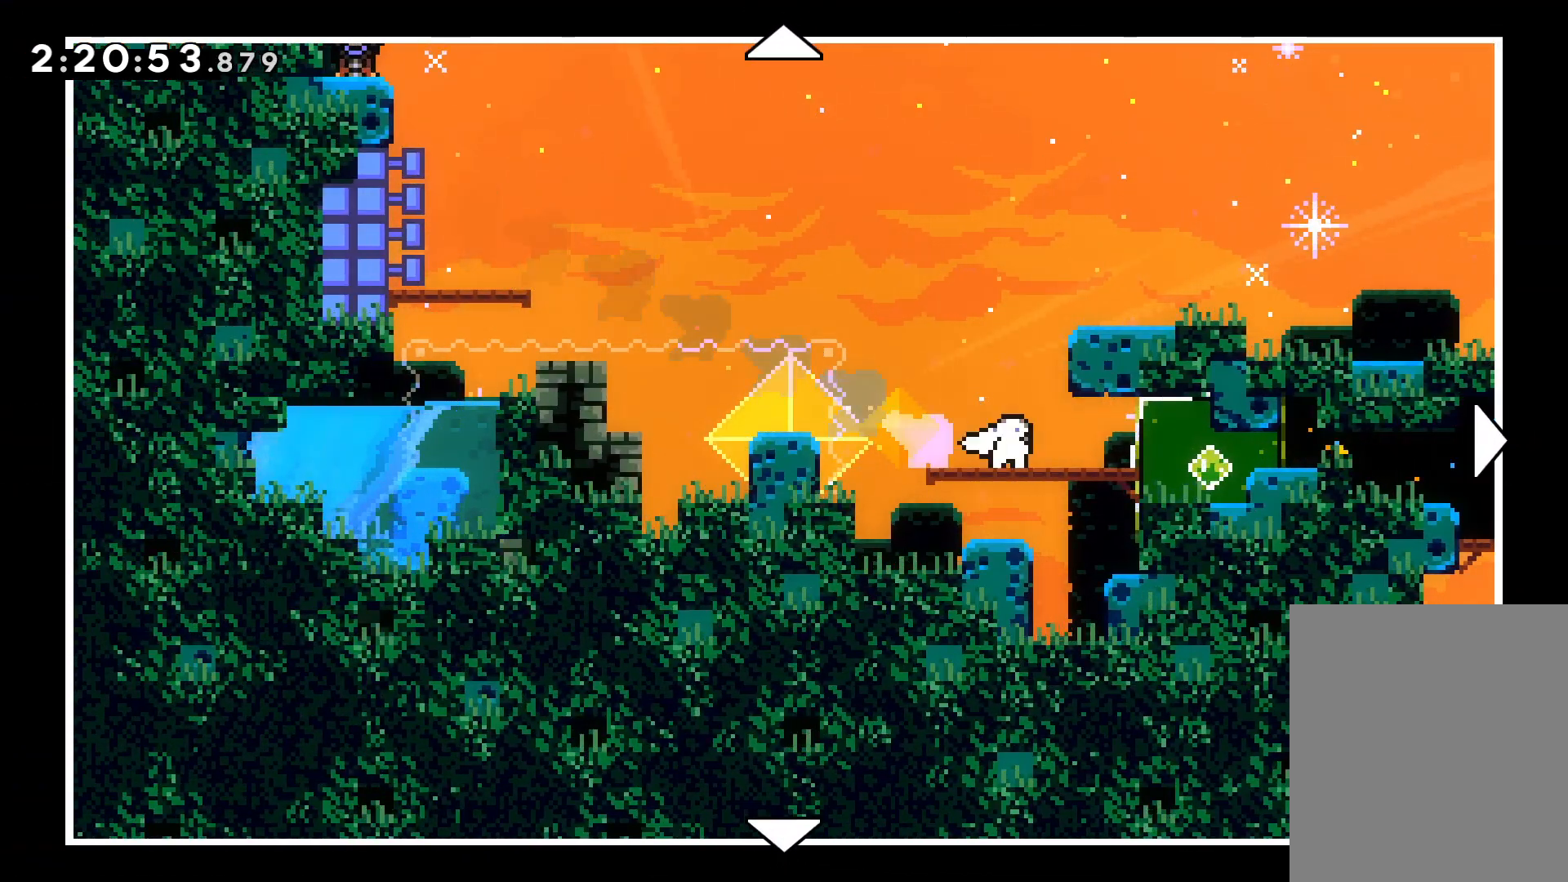
{"keys": [], "events": []}
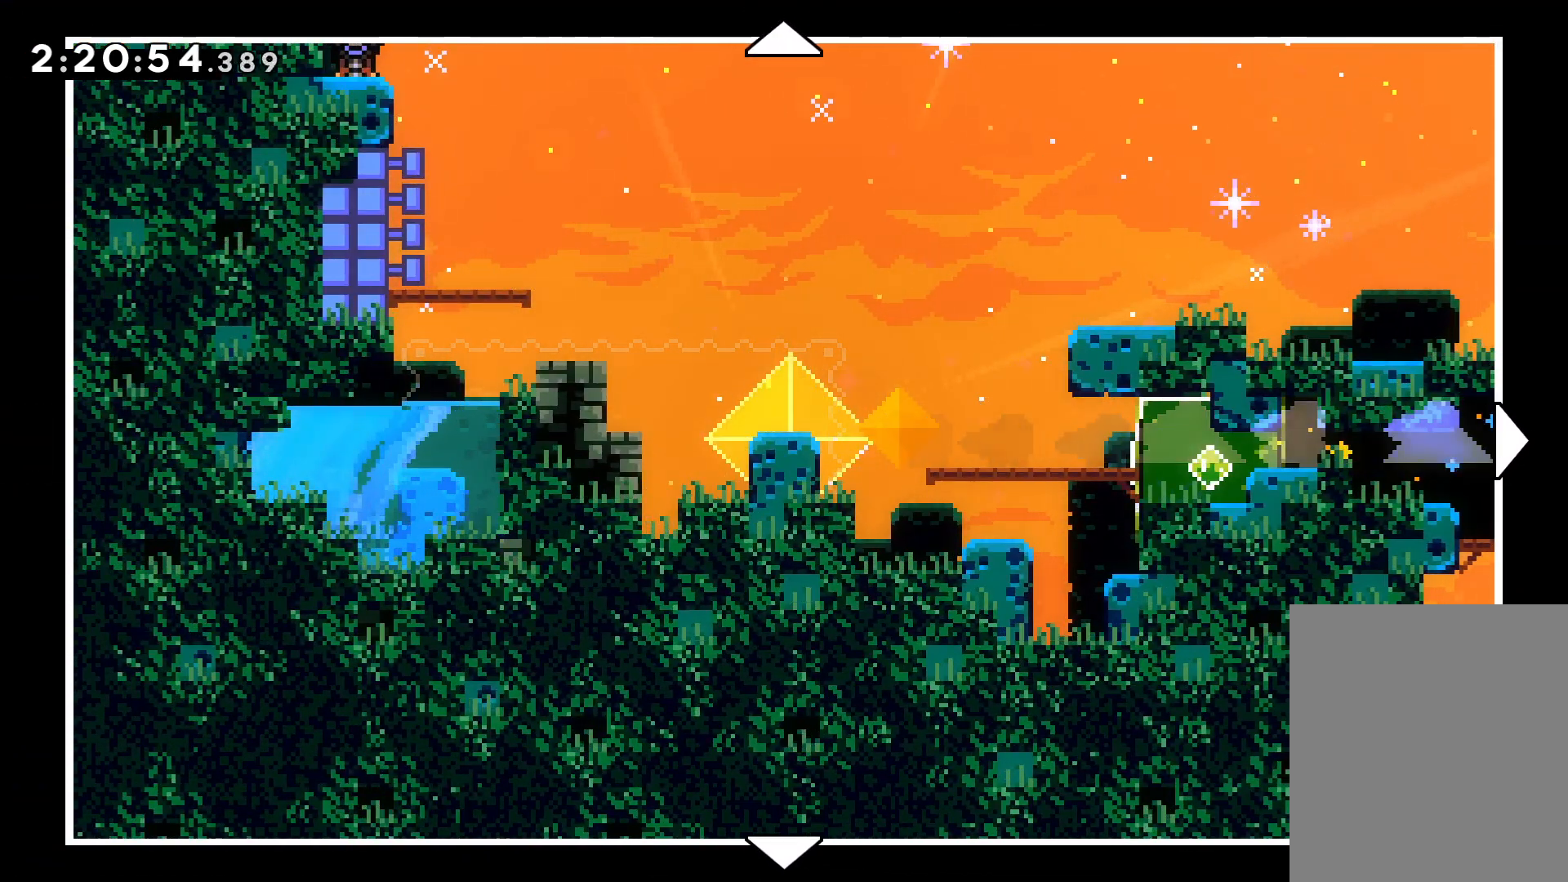
{"keys": ["right"], "events": [[100, "right", "down"]]}